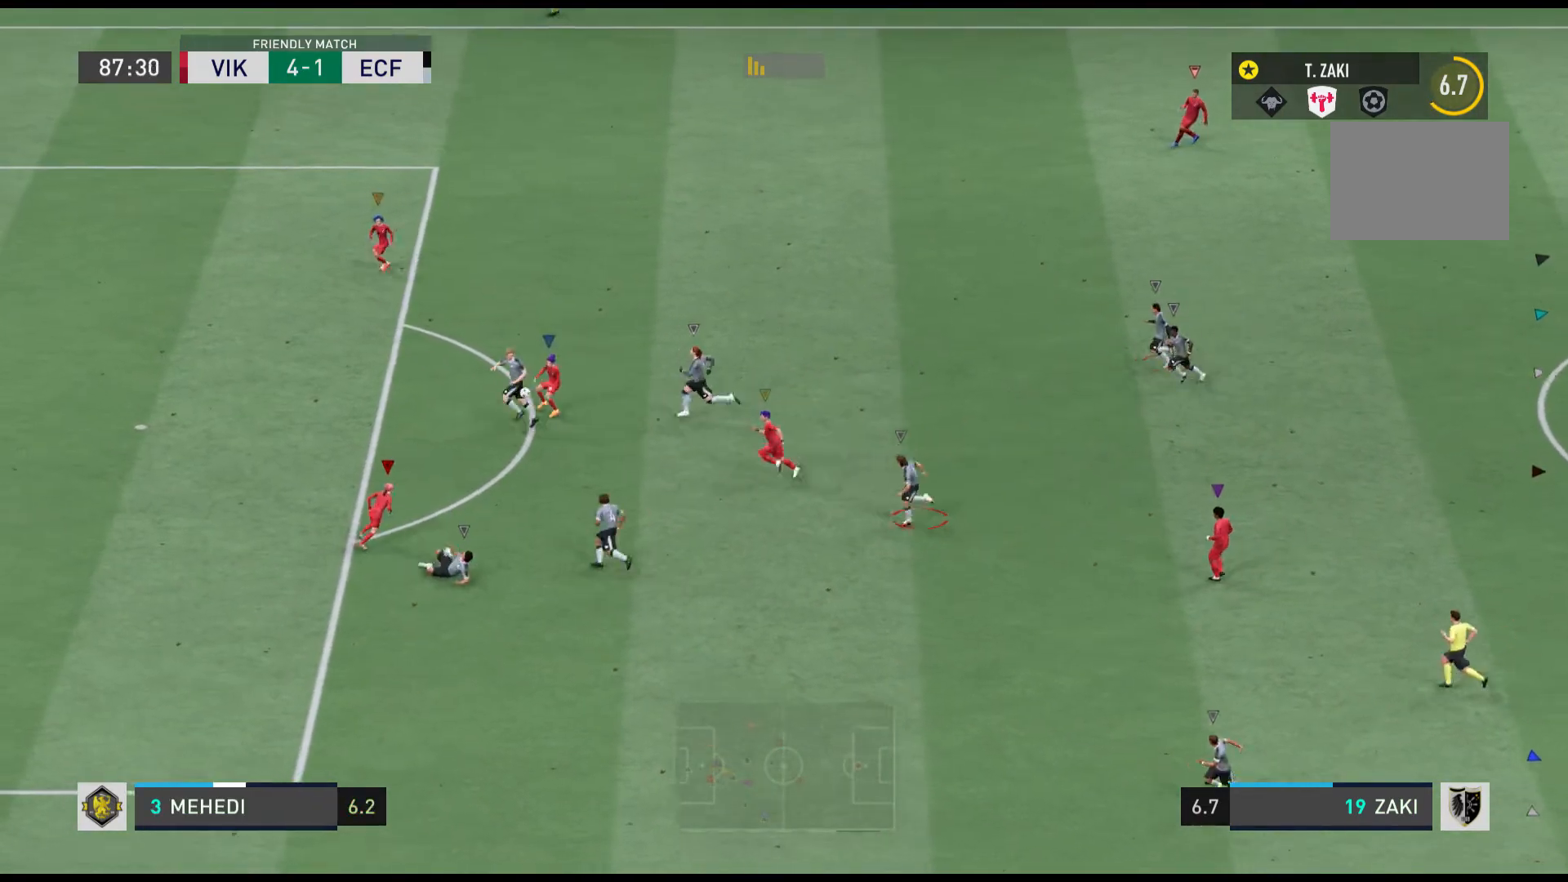
Gameplay with a controller (Xbox layout); each line is a JSON object with the inputs held at the frame after it. "events" lists button and stick changes between this image and that frame as [ms after this image, input, new state], when the widget could be followed in between. Not read: L3 R2 R3 right_stick.
{"buttons": [], "left_stick": "center", "events": []}
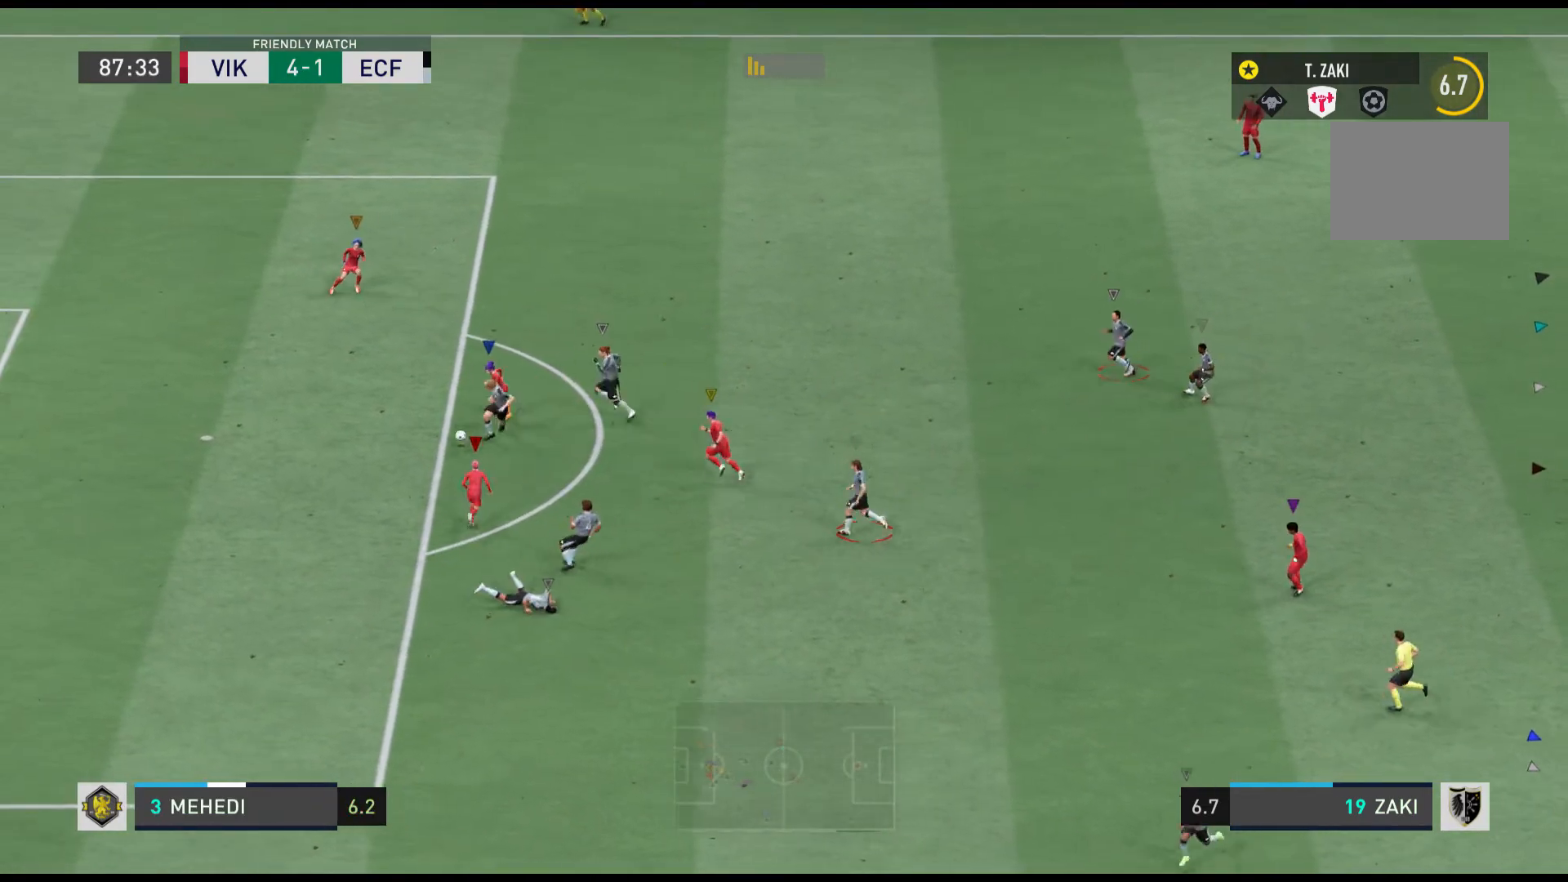
{"buttons": [], "left_stick": "center", "events": []}
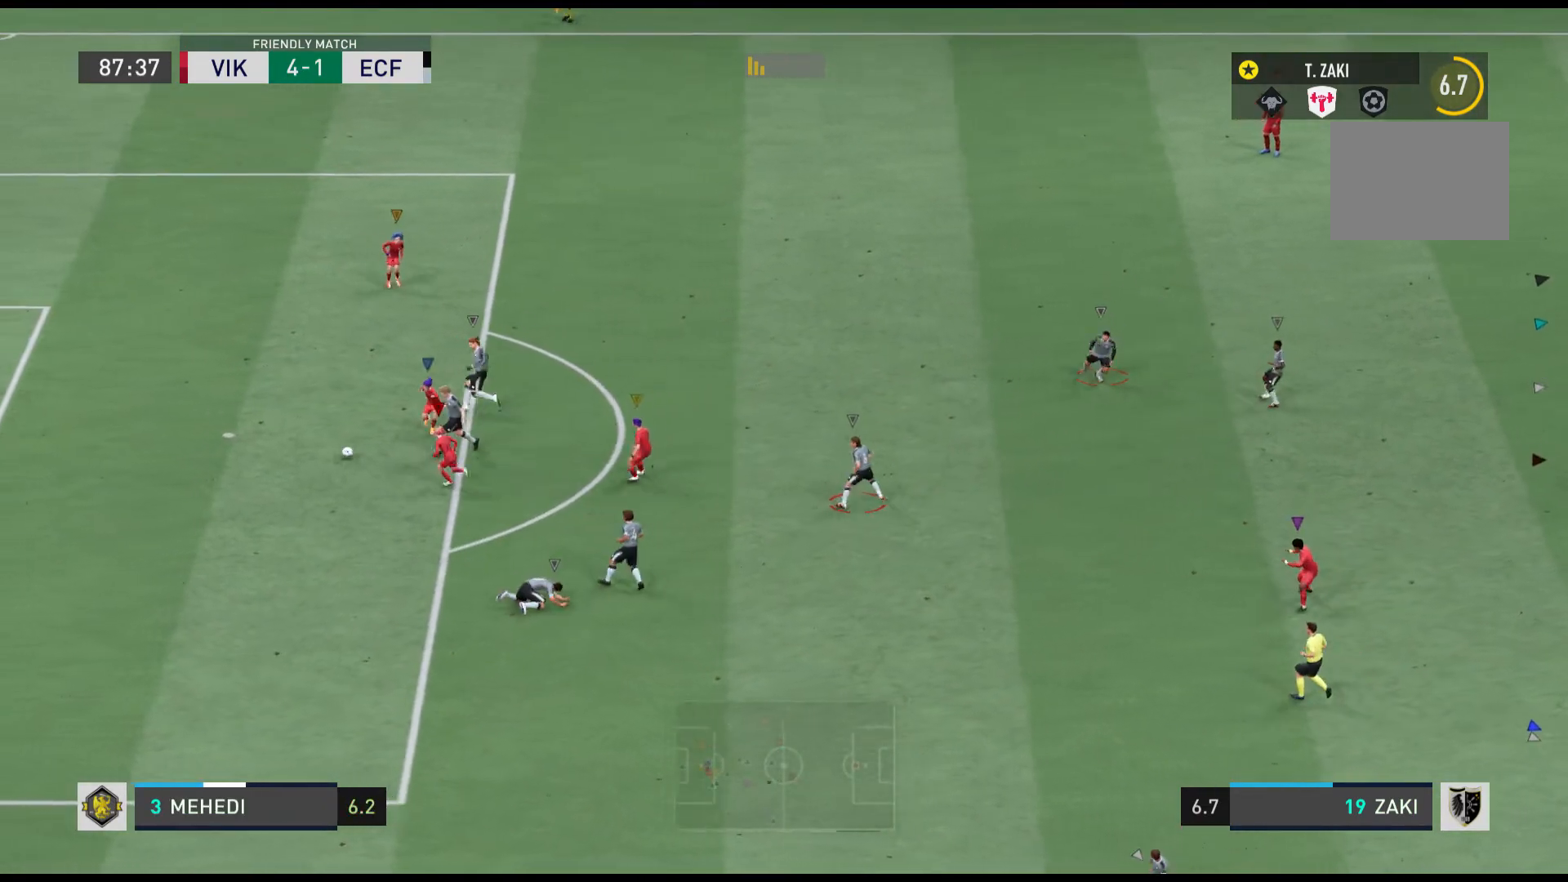
{"buttons": [], "left_stick": "center", "events": []}
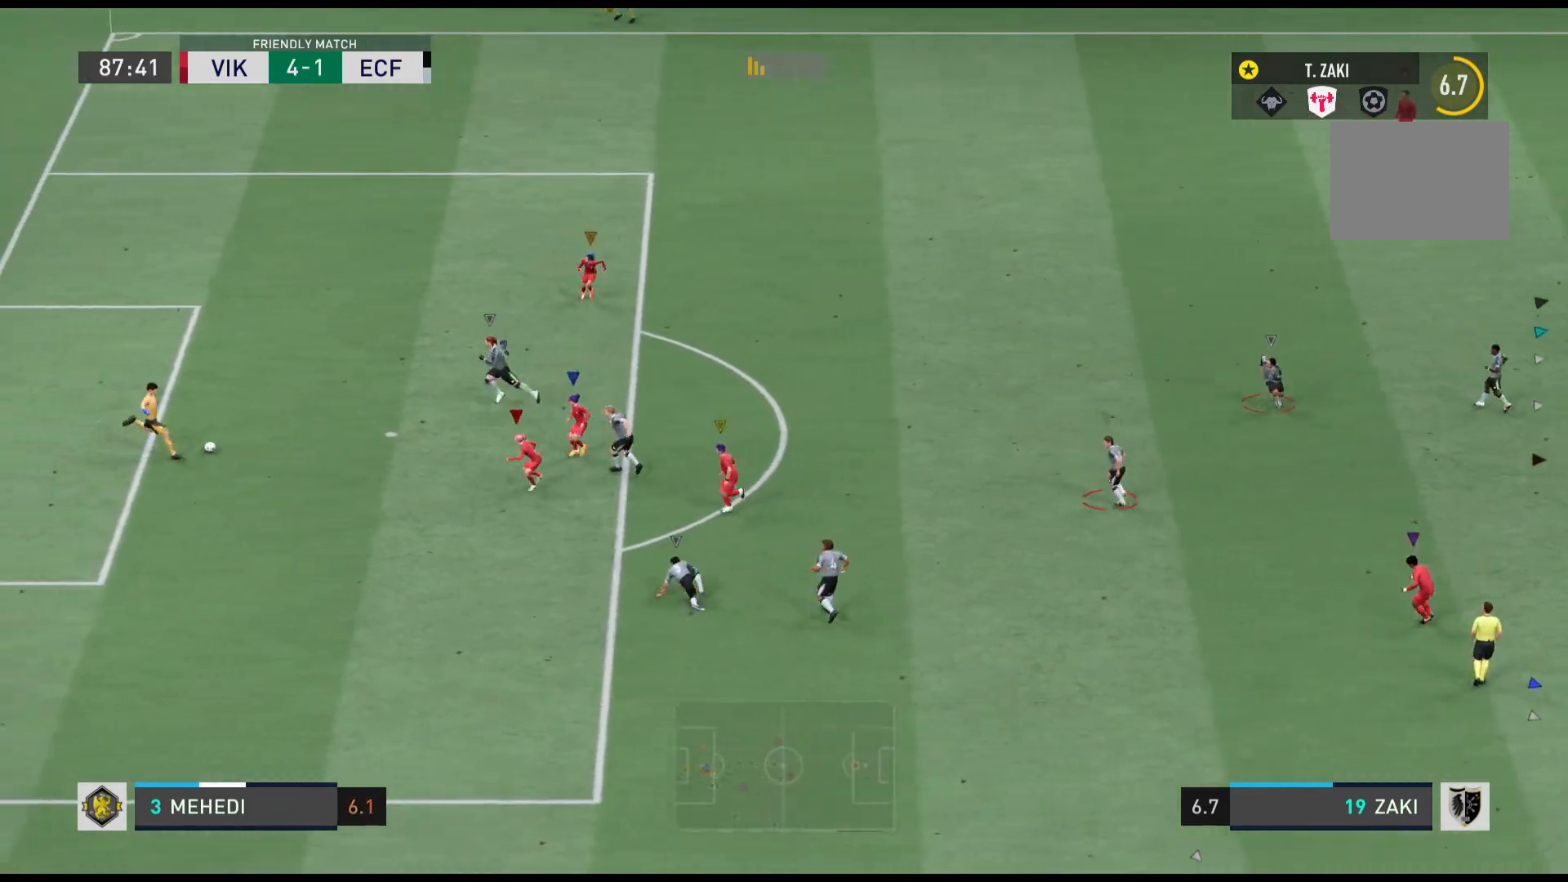
{"buttons": ["R1"], "left_stick": "left", "events": [[301, "left_stick", "left"], [368, "R1", "down"]]}
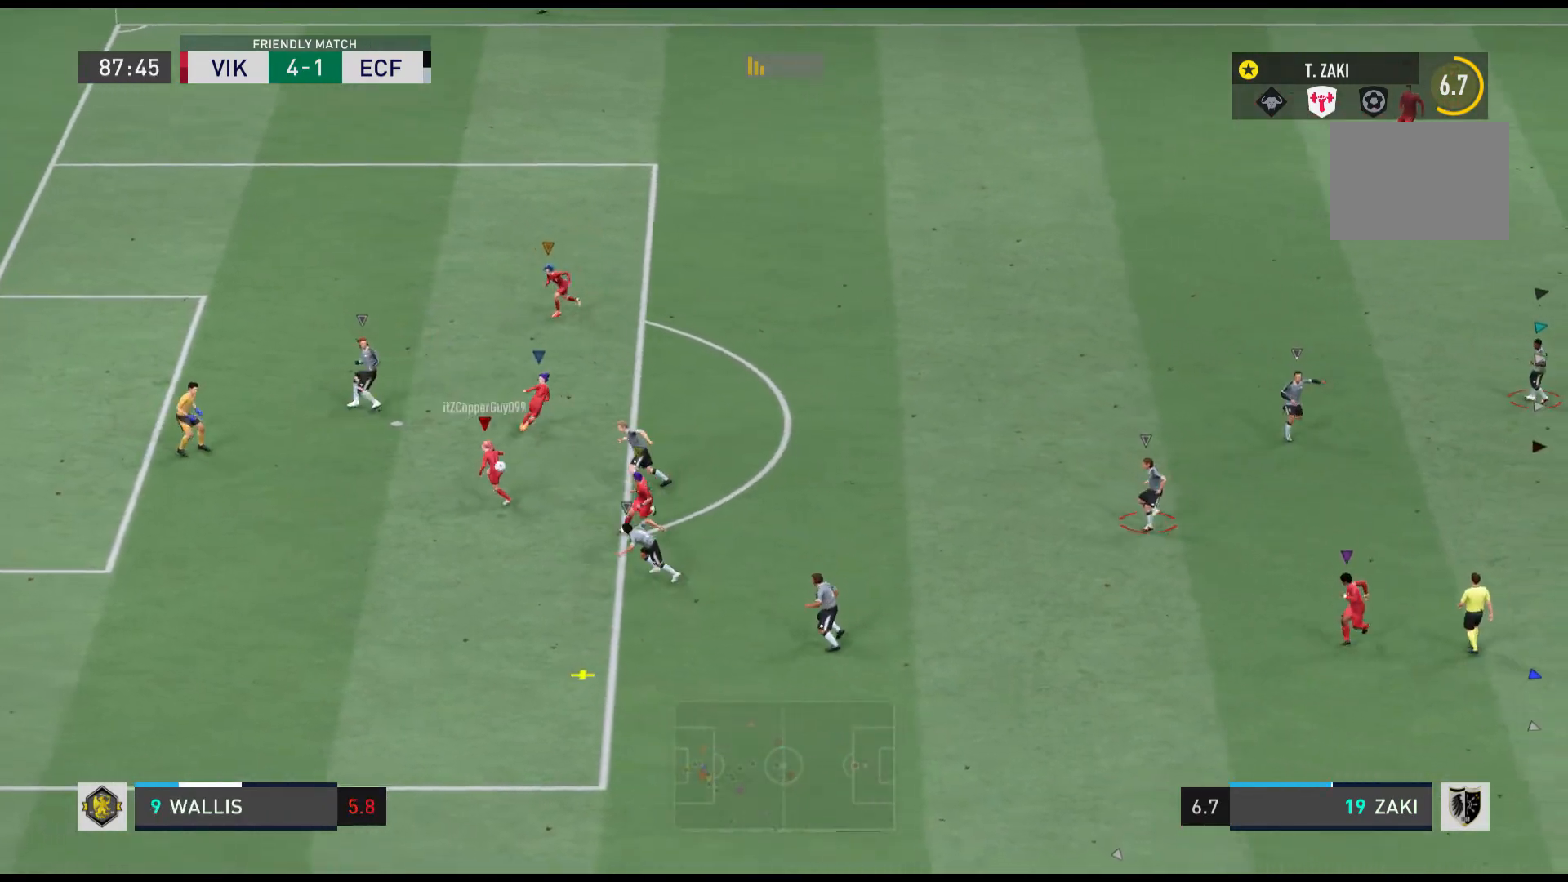
{"buttons": ["R1"], "left_stick": "down-right", "events": [[67, "R1", "up"], [67, "left_stick", "center"], [267, "R1", "down"], [267, "left_stick", "down-right"]]}
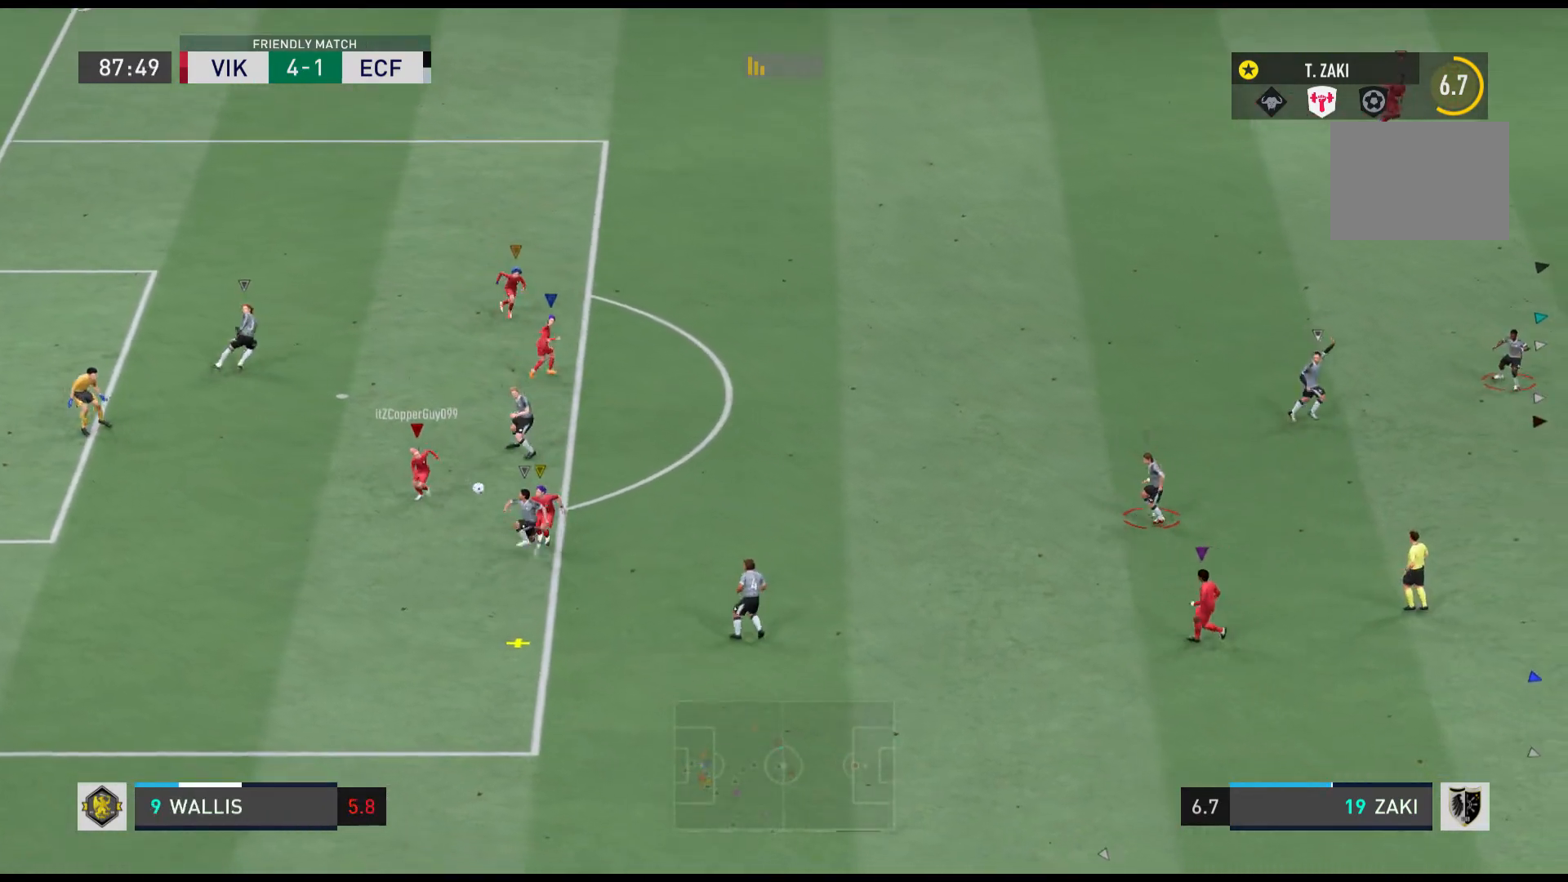
{"buttons": ["R1"], "left_stick": "down-right", "events": []}
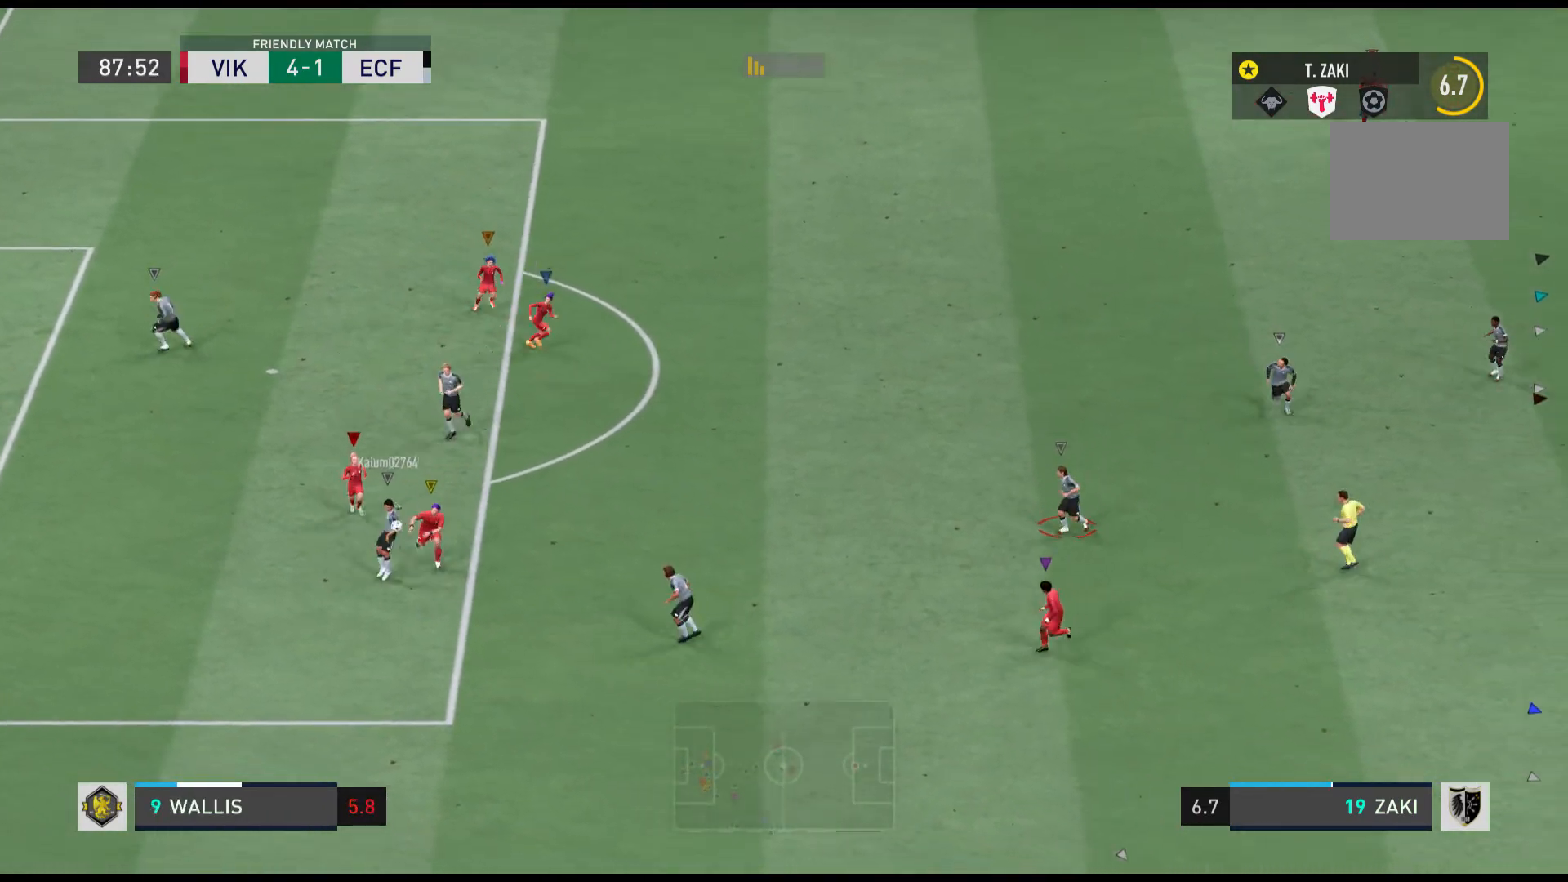
{"buttons": ["R1"], "left_stick": "down-right", "events": []}
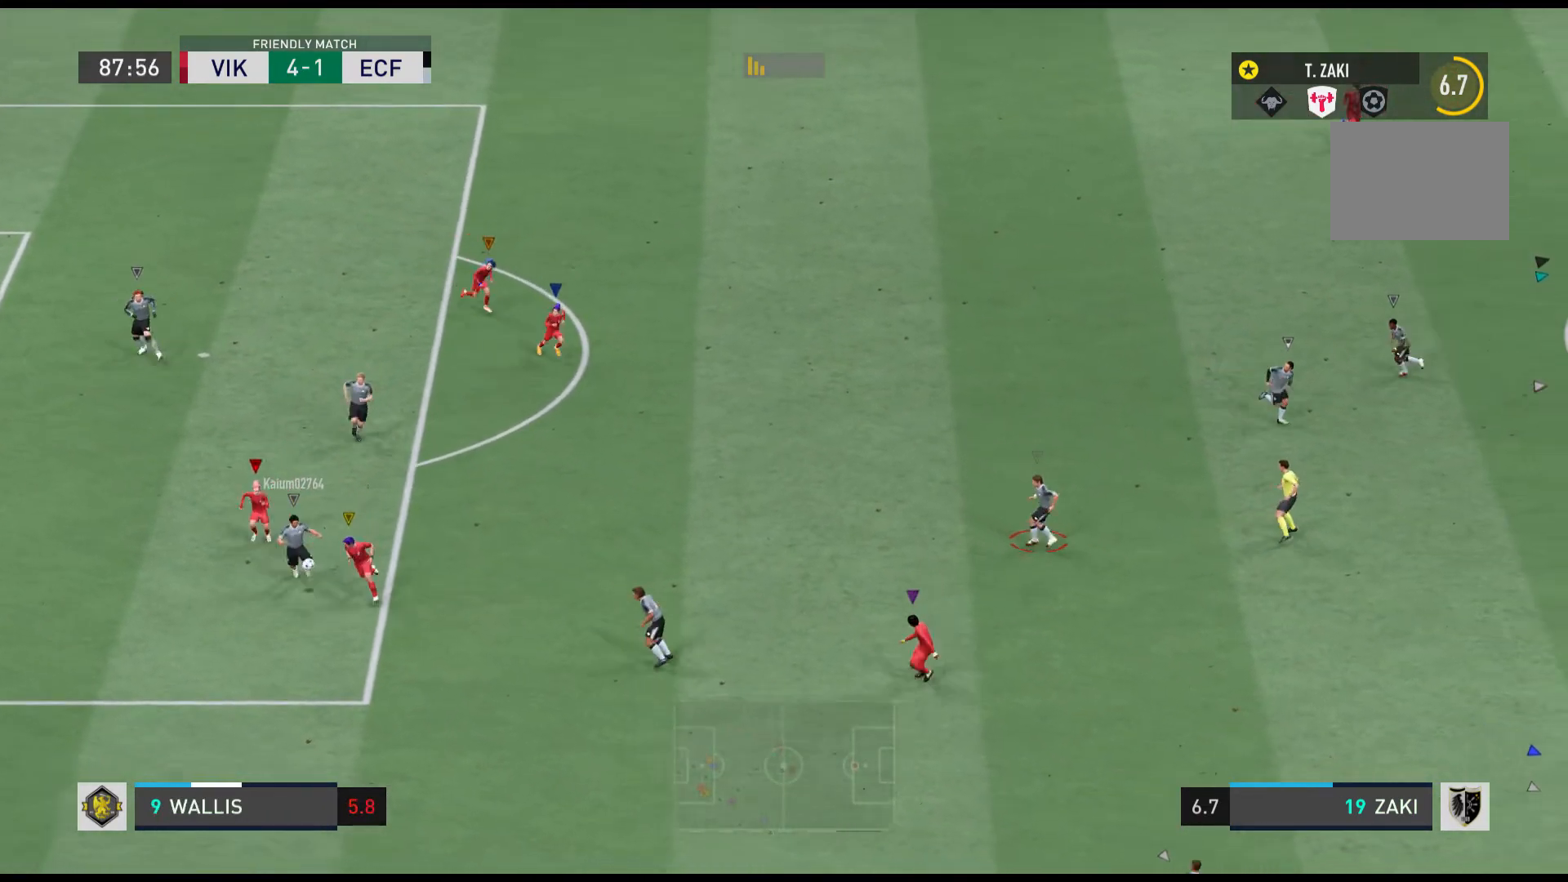
{"buttons": ["R1"], "left_stick": "down", "events": [[434, "left_stick", "down"]]}
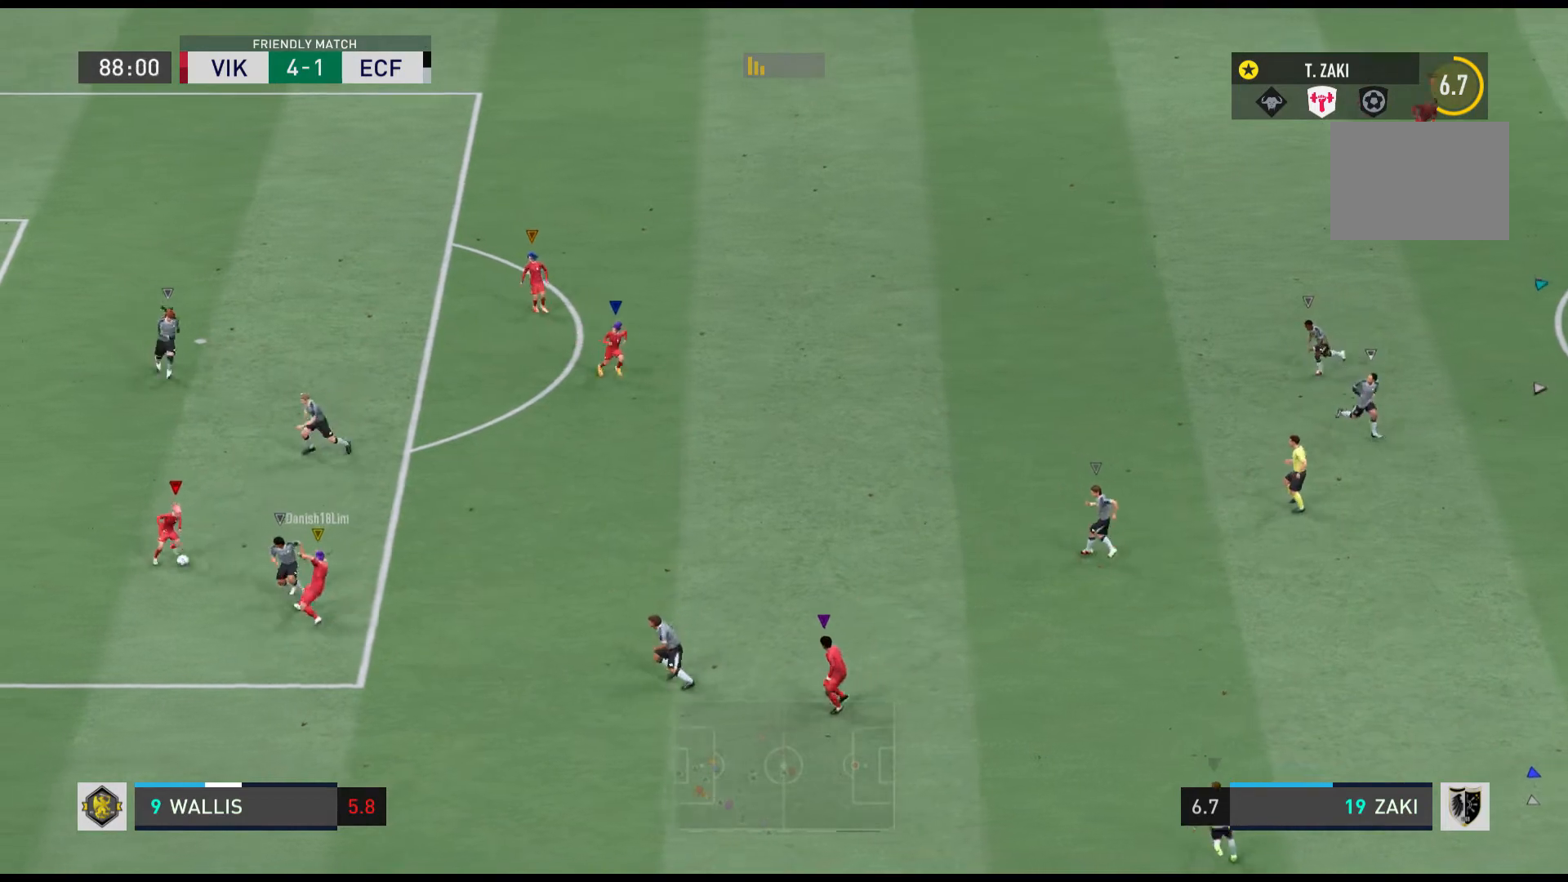
{"buttons": [], "left_stick": "down", "events": [[167, "R1", "up"]]}
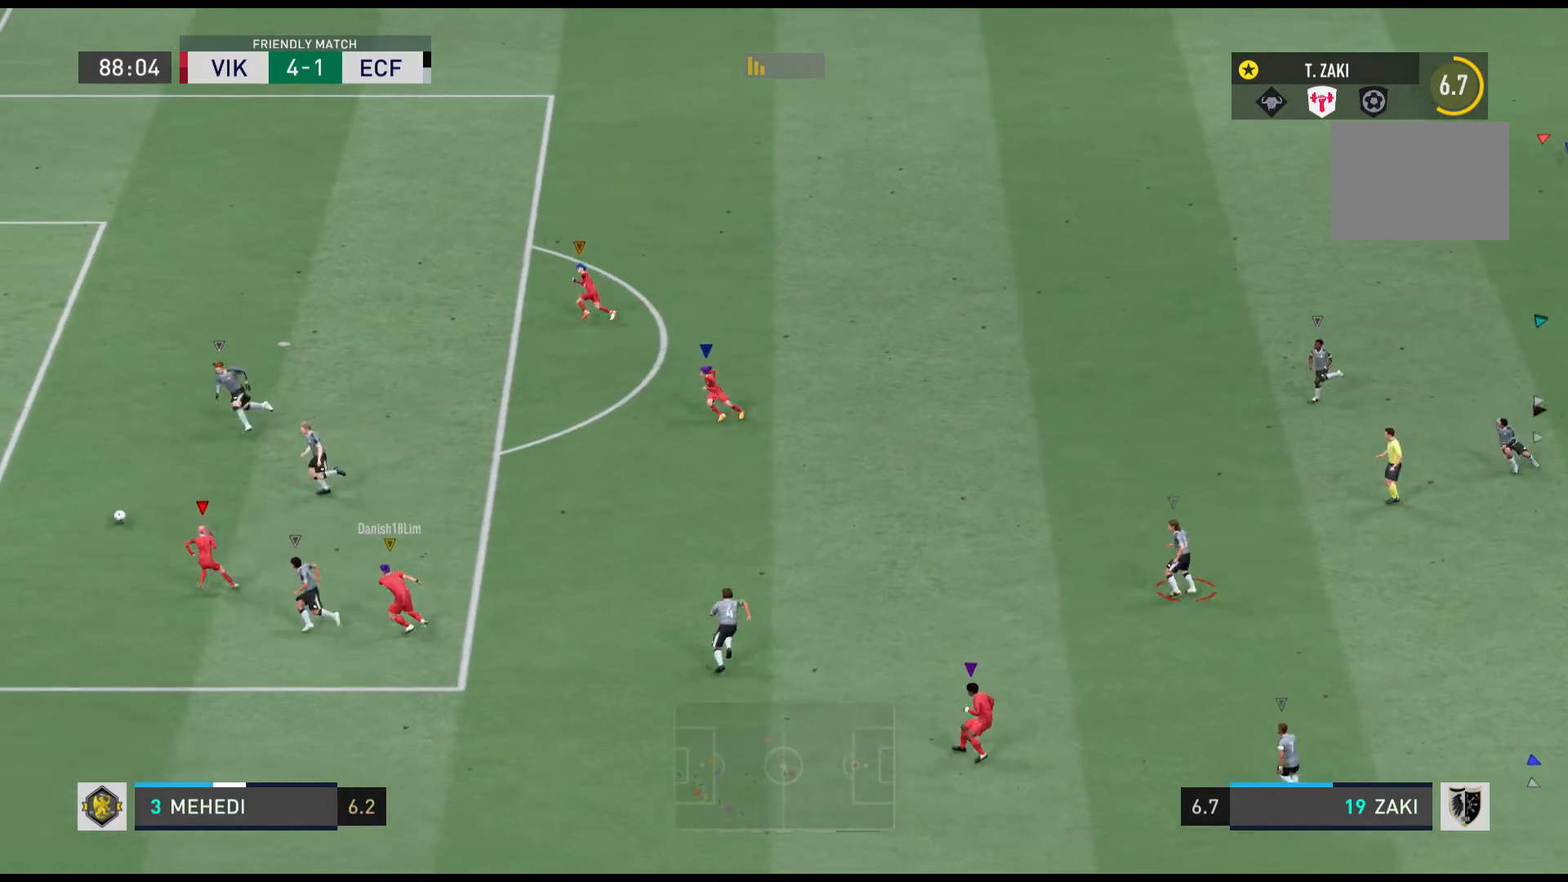
{"buttons": [], "left_stick": "center", "events": [[101, "left_stick", "center"]]}
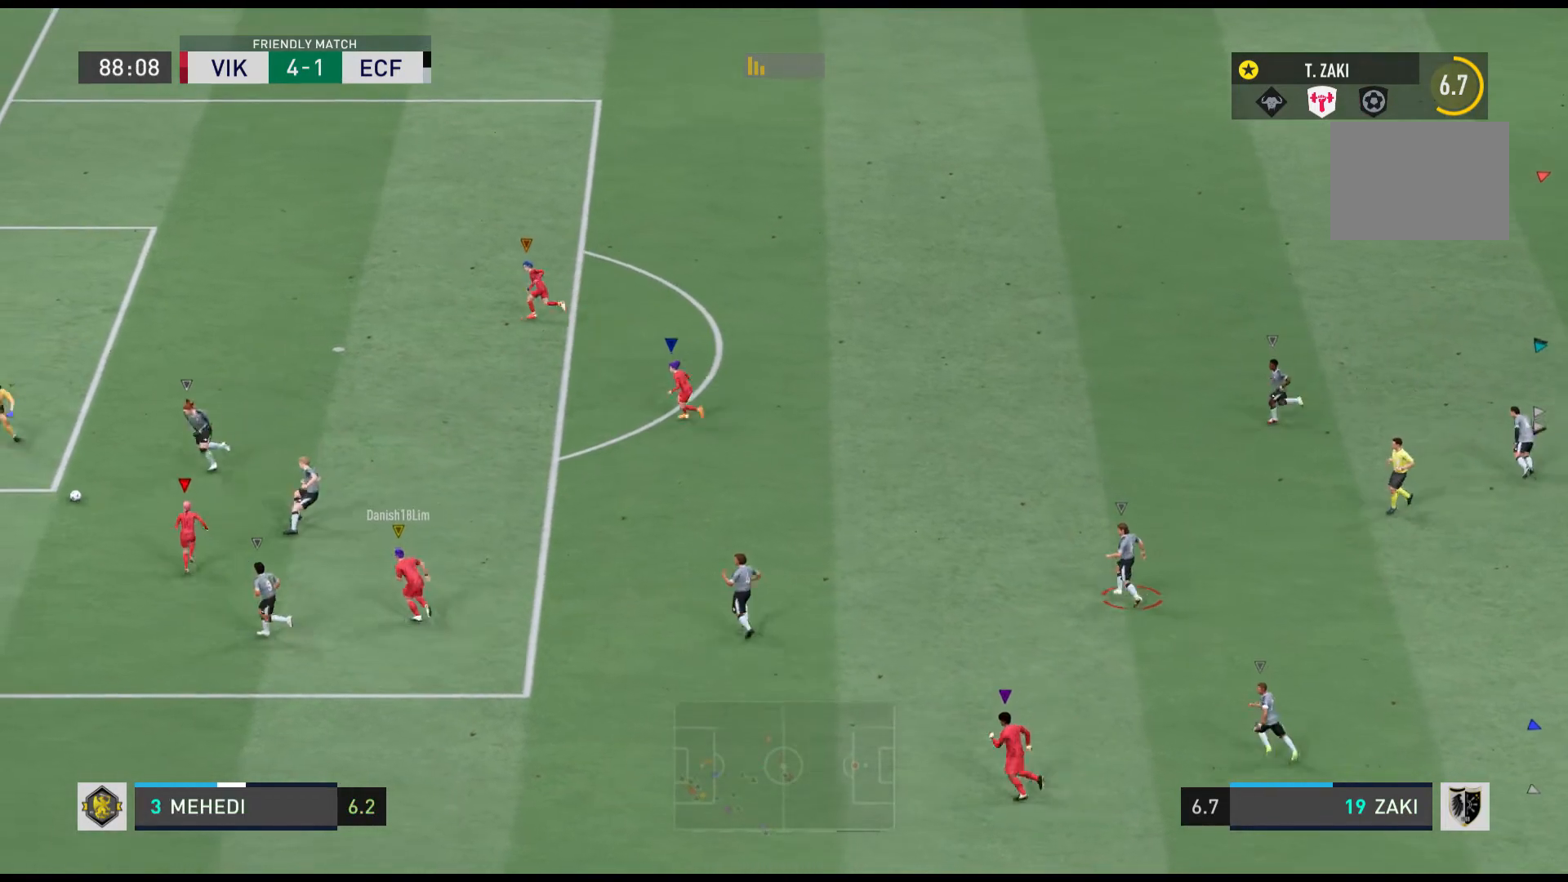
{"buttons": [], "left_stick": "center", "events": []}
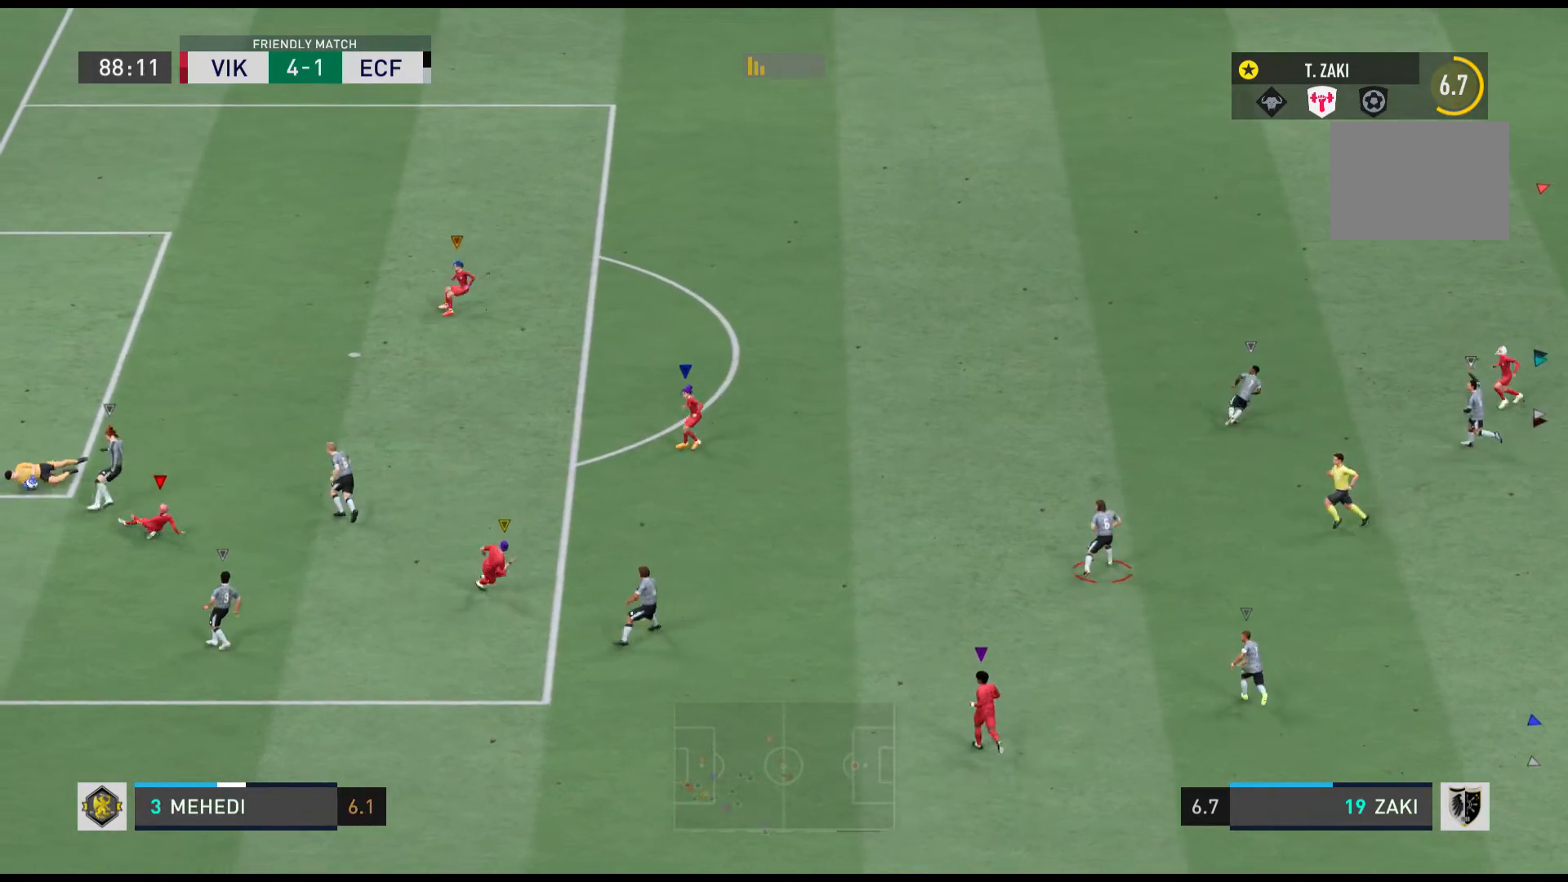
{"buttons": [], "left_stick": "center", "events": [[101, "left_stick", "up-left"], [234, "left_stick", "center"]]}
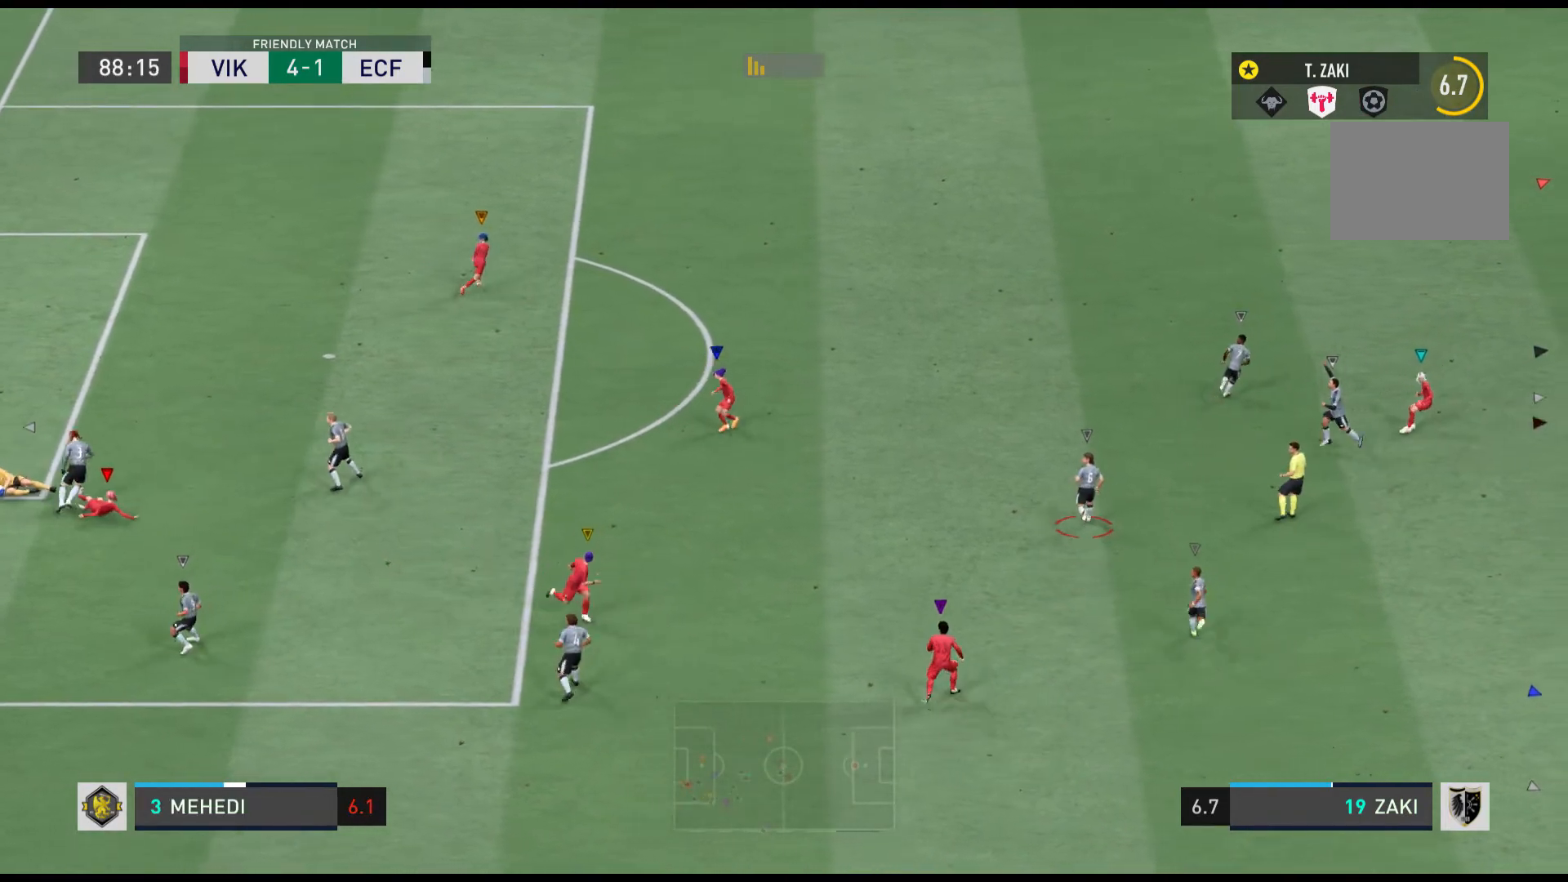
{"buttons": [], "left_stick": "center", "events": []}
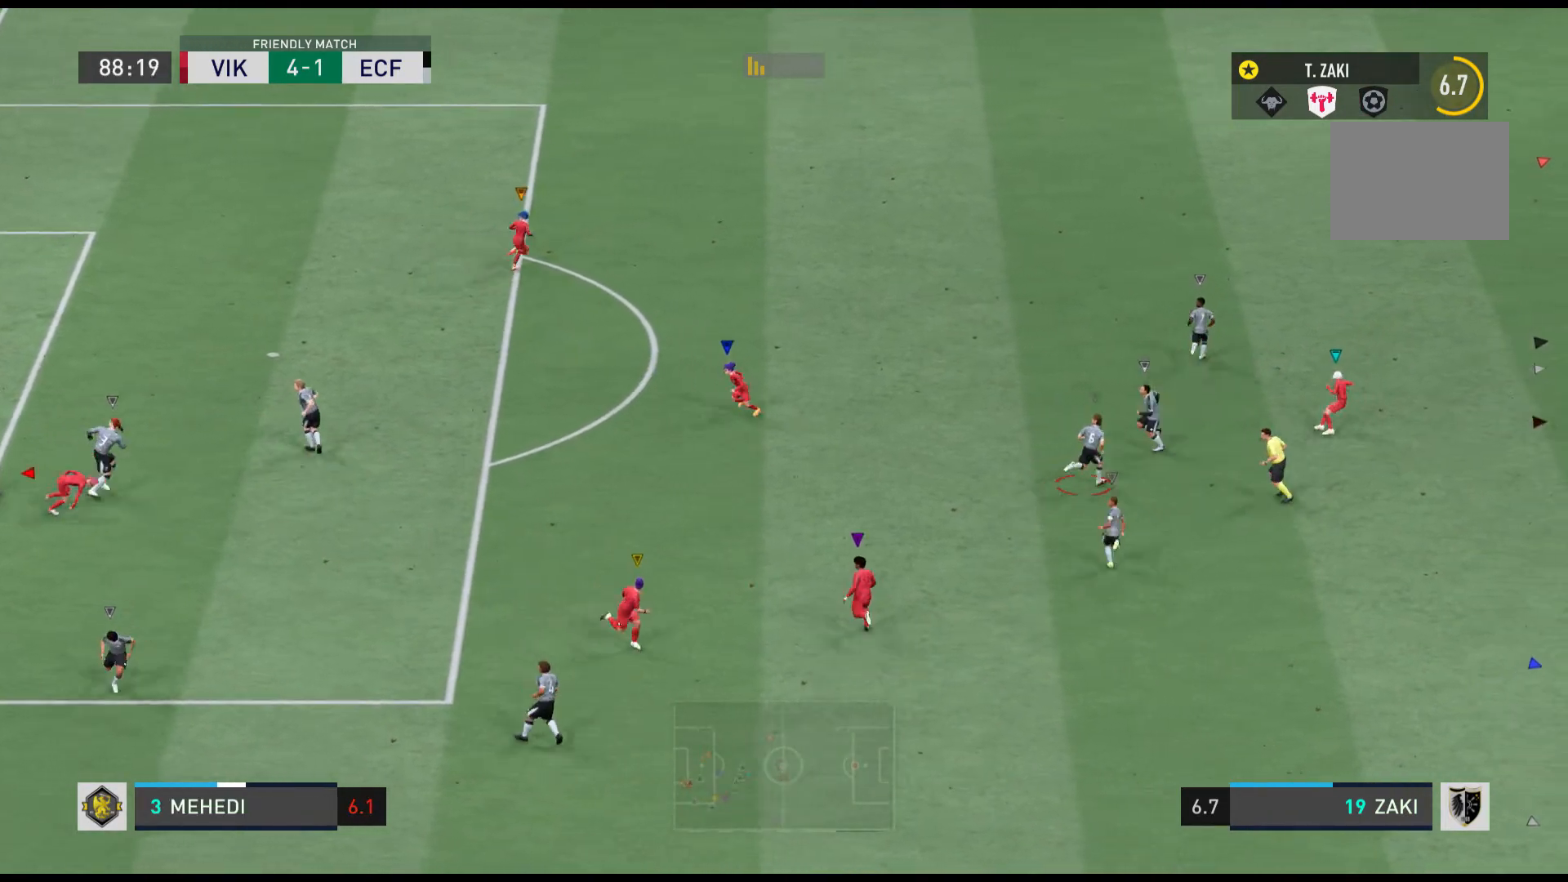
{"buttons": [], "left_stick": "up", "events": [[334, "left_stick", "up"]]}
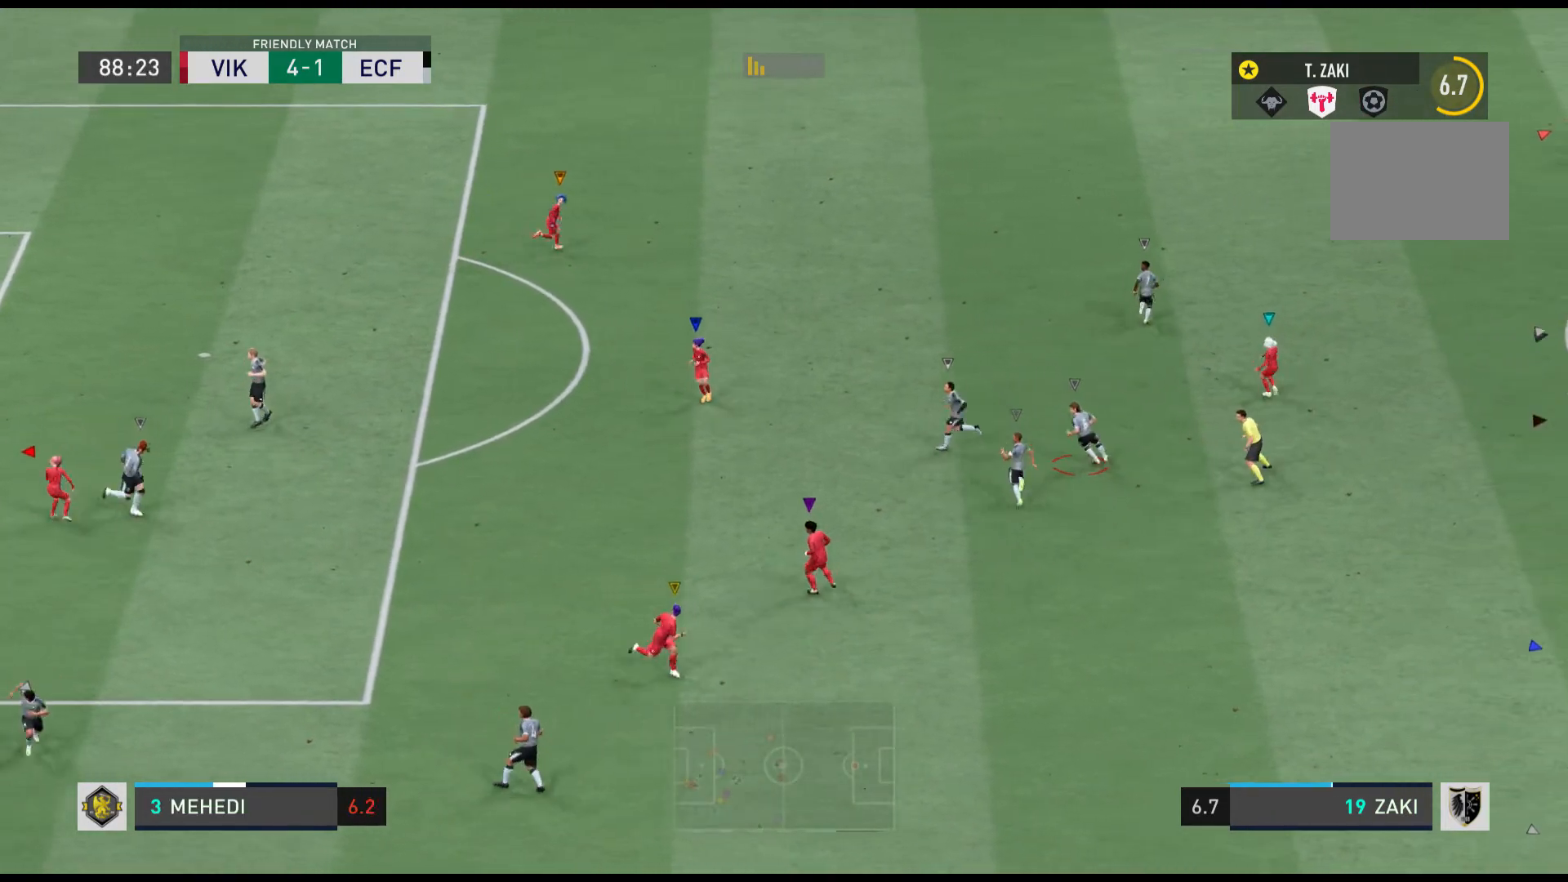
{"buttons": [], "left_stick": "center", "events": [[100, "R1", "down"], [334, "R1", "up"], [367, "left_stick", "center"]]}
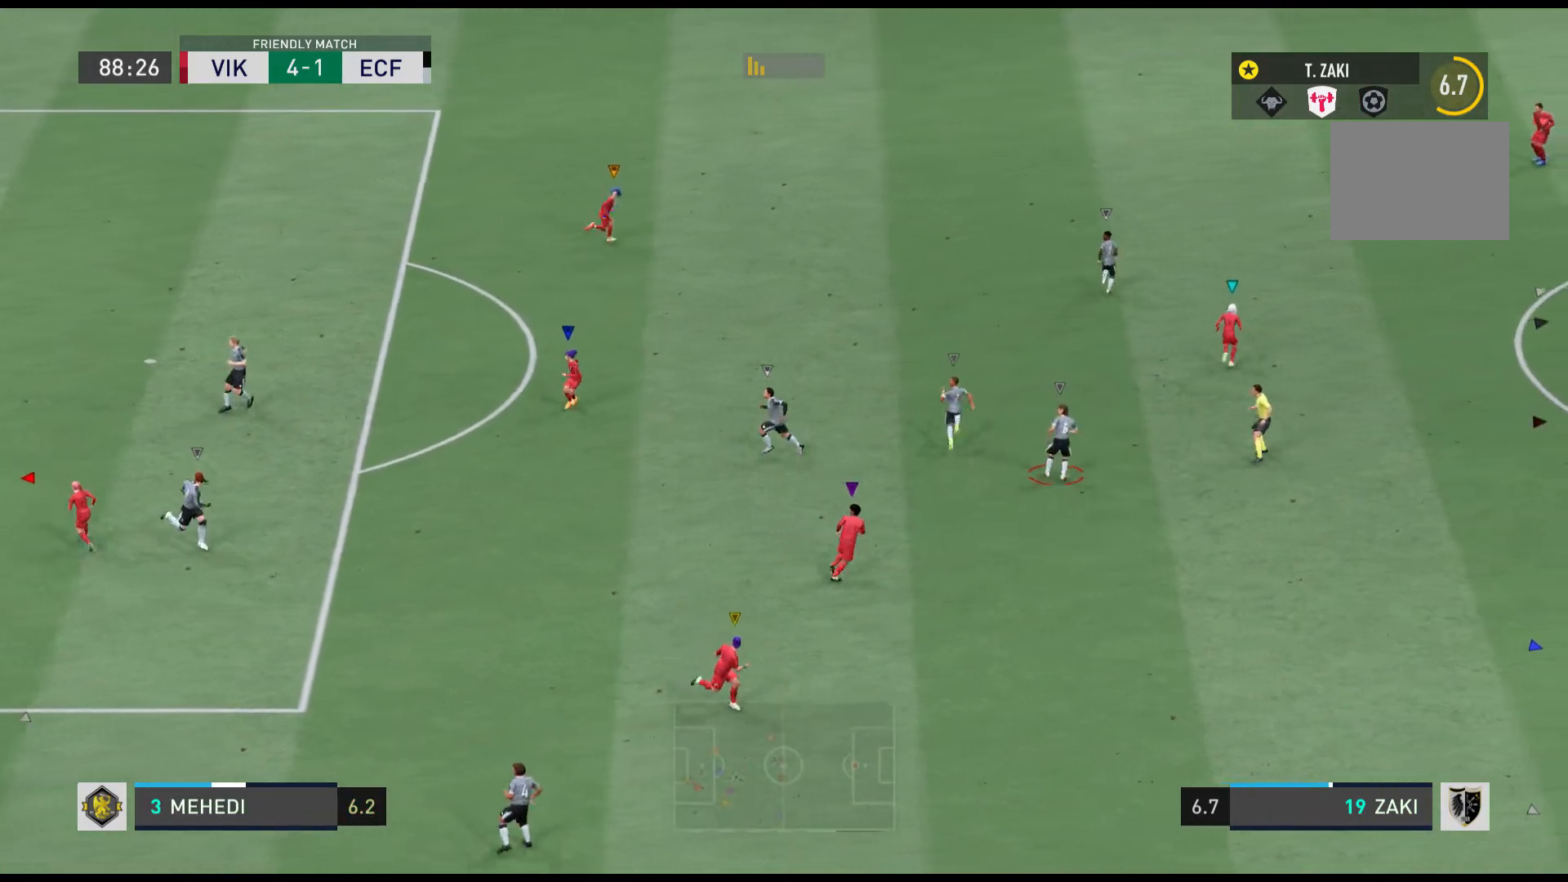
{"buttons": [], "left_stick": "up", "events": [[67, "left_stick", "up"]]}
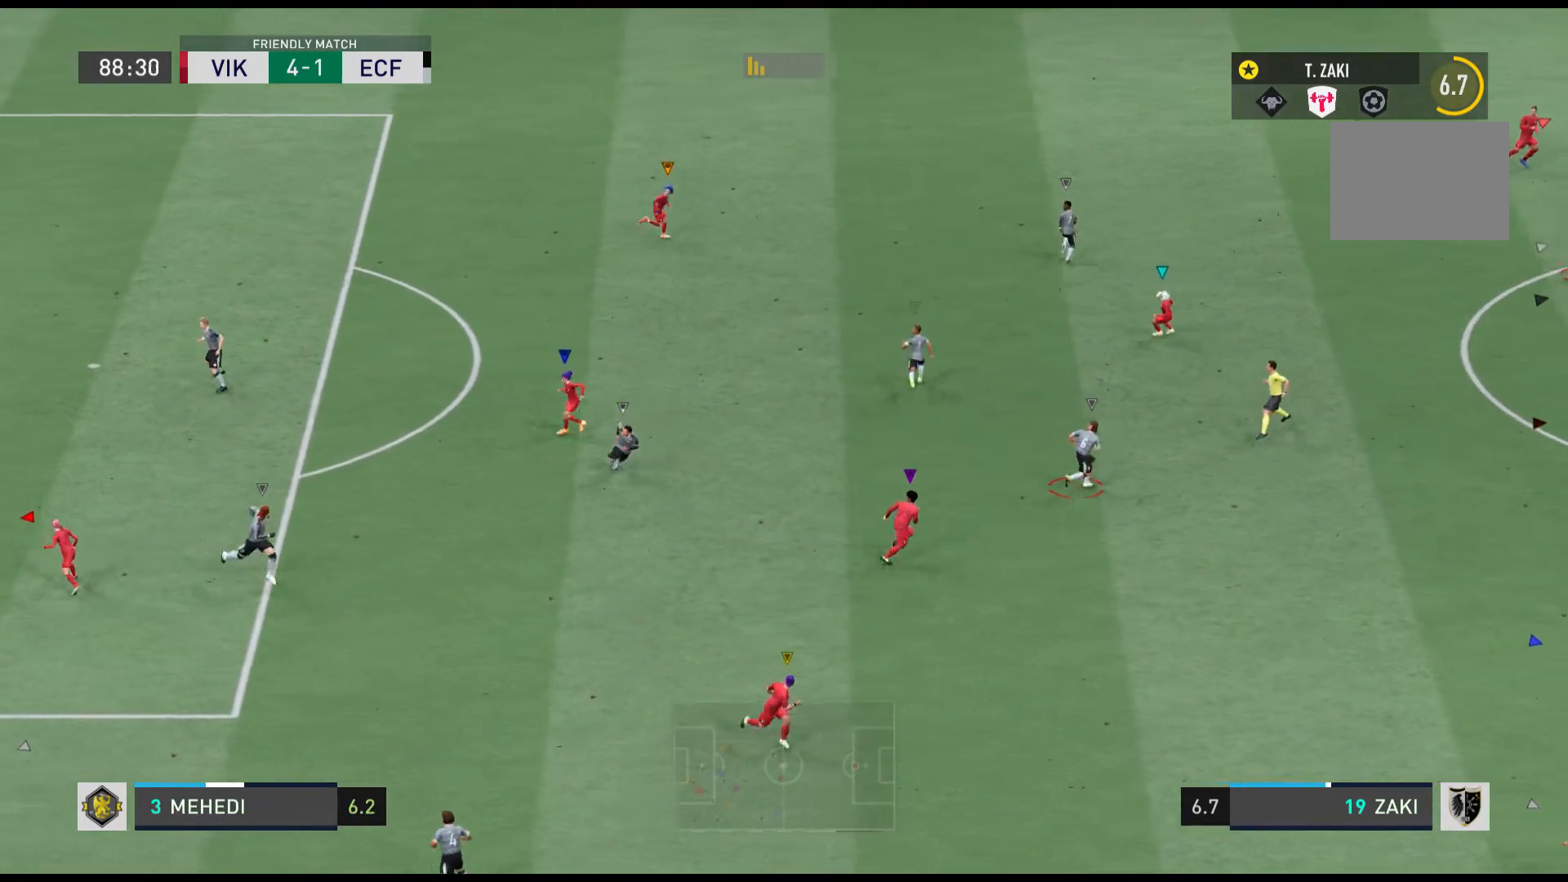
{"buttons": [], "left_stick": "center", "events": [[400, "left_stick", "center"]]}
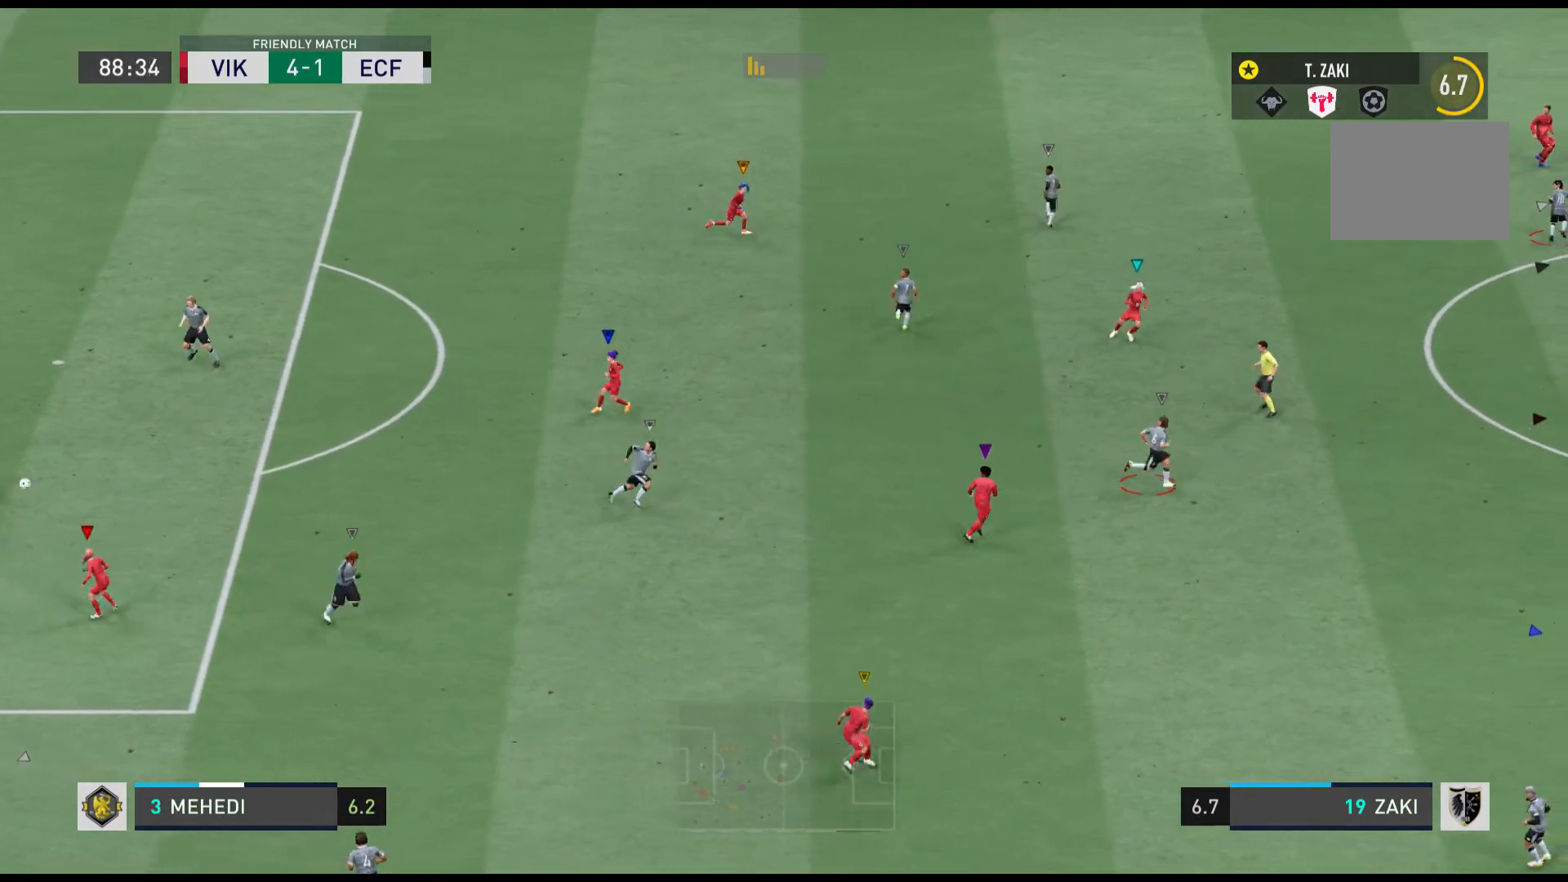
{"buttons": [], "left_stick": "up", "events": [[301, "left_stick", "up"]]}
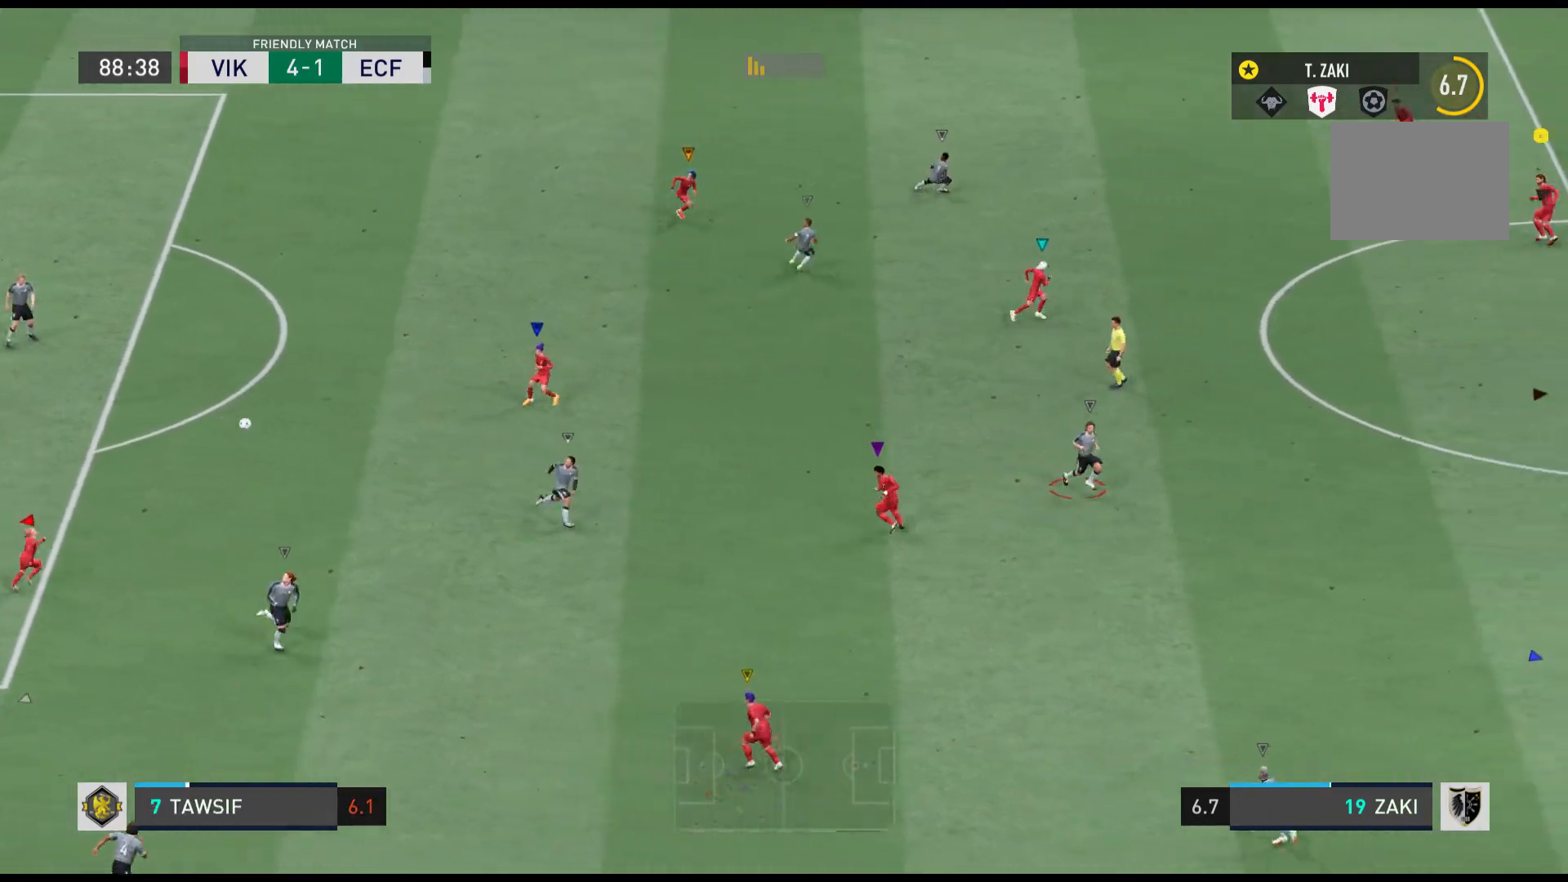
{"buttons": [], "left_stick": "down-right", "events": [[100, "left_stick", "center"], [434, "left_stick", "down-right"]]}
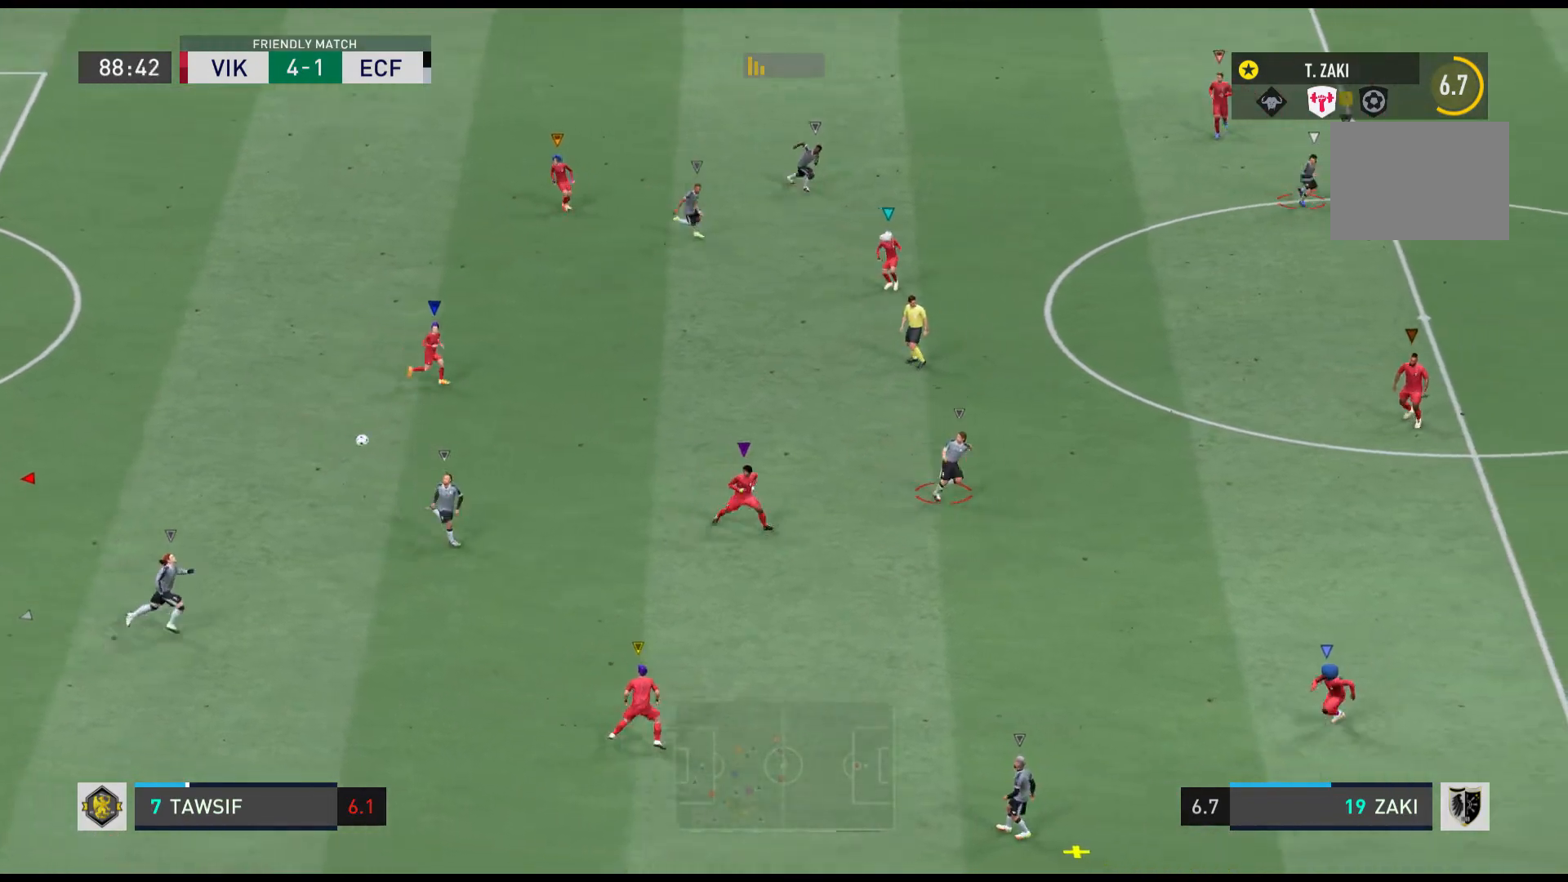
{"buttons": ["R1"], "left_stick": "down-right", "events": [[34, "R1", "down"]]}
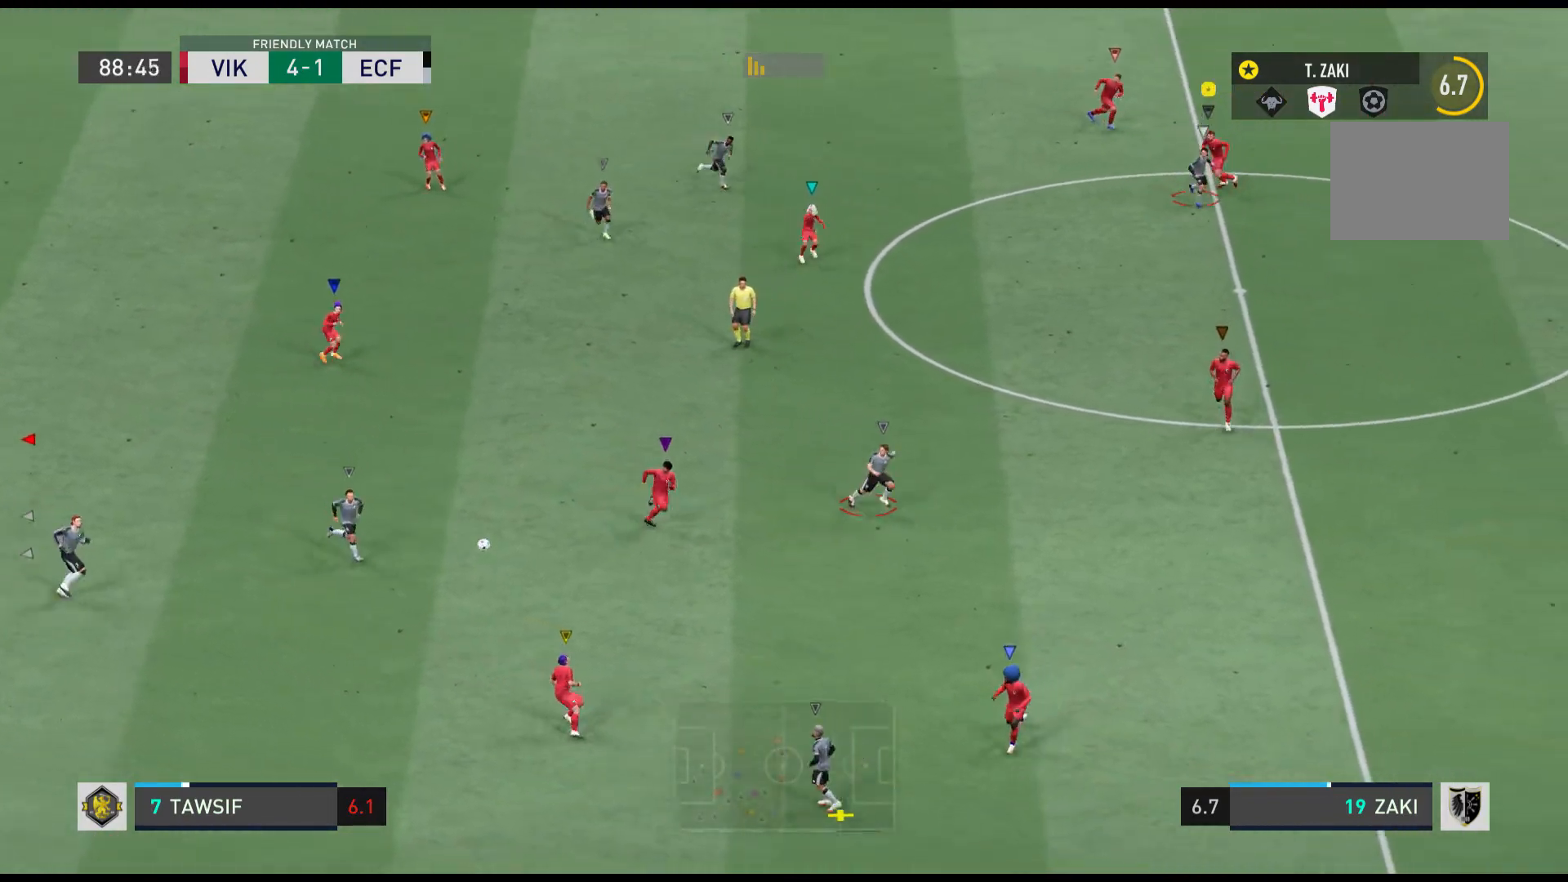
{"buttons": ["R1"], "left_stick": "down-right", "events": []}
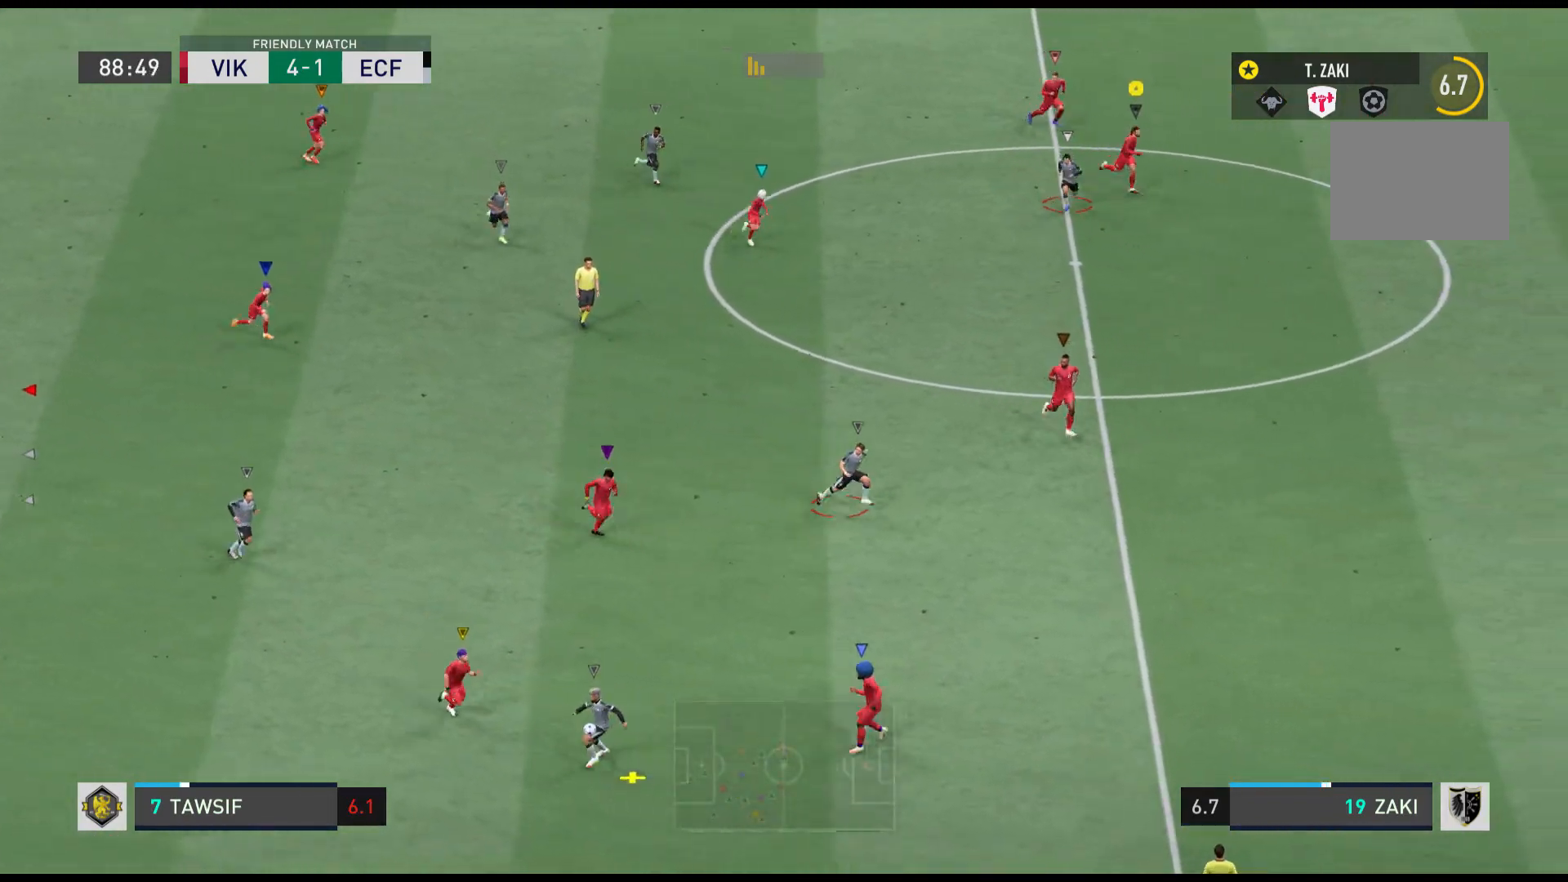
{"buttons": ["R1"], "left_stick": "down-right", "events": []}
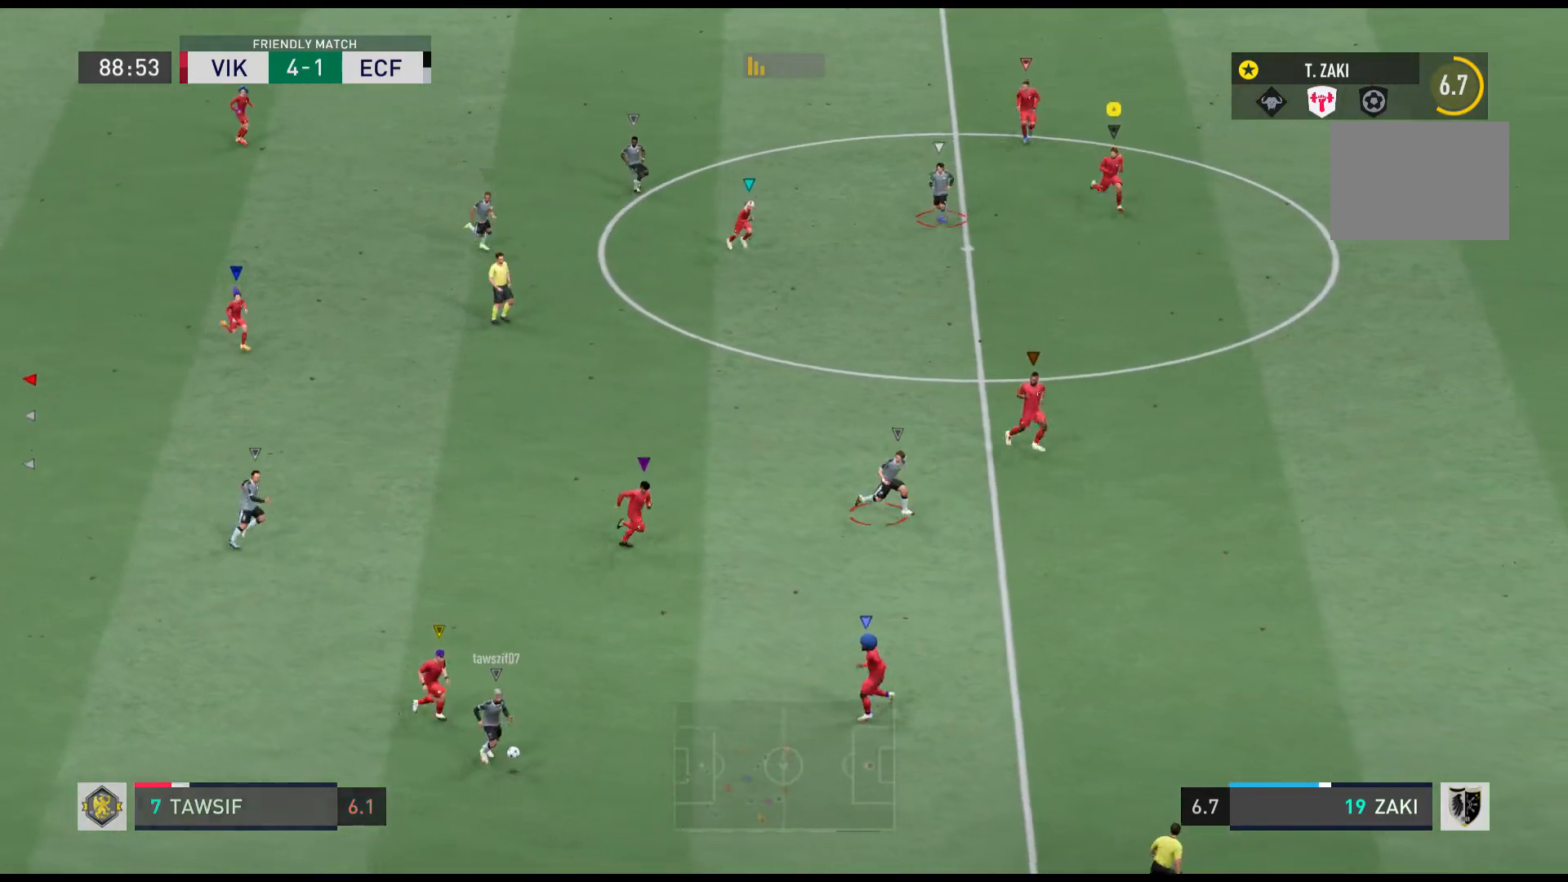
{"buttons": [], "left_stick": "center", "events": [[33, "left_stick", "down"], [267, "R1", "up"], [367, "left_stick", "center"]]}
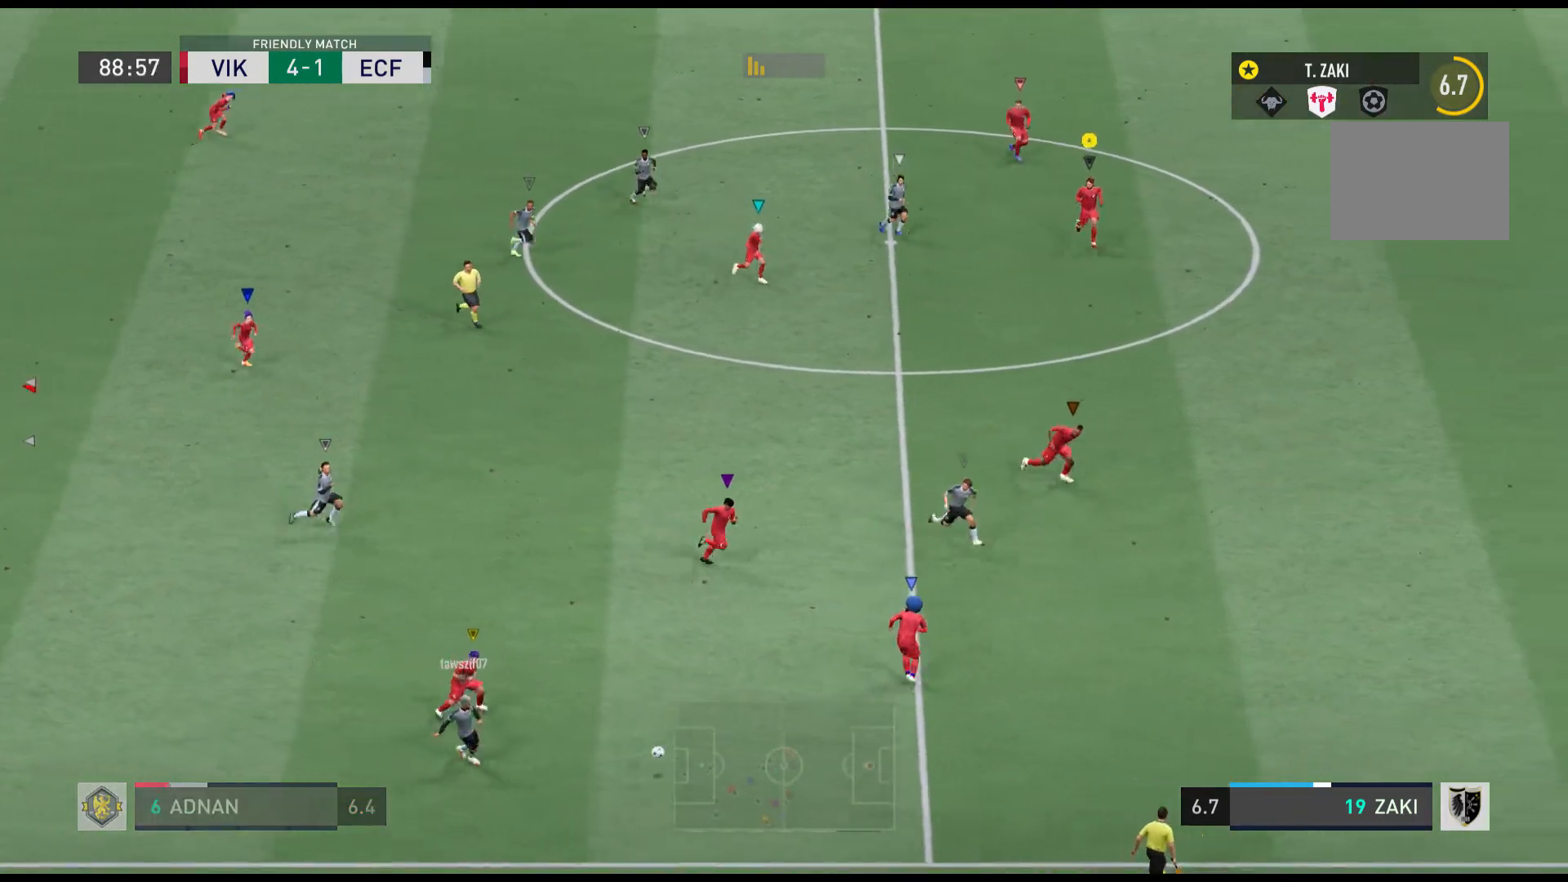
{"buttons": ["R1"], "left_stick": "down-right", "events": [[201, "left_stick", "down-right"], [234, "R1", "down"]]}
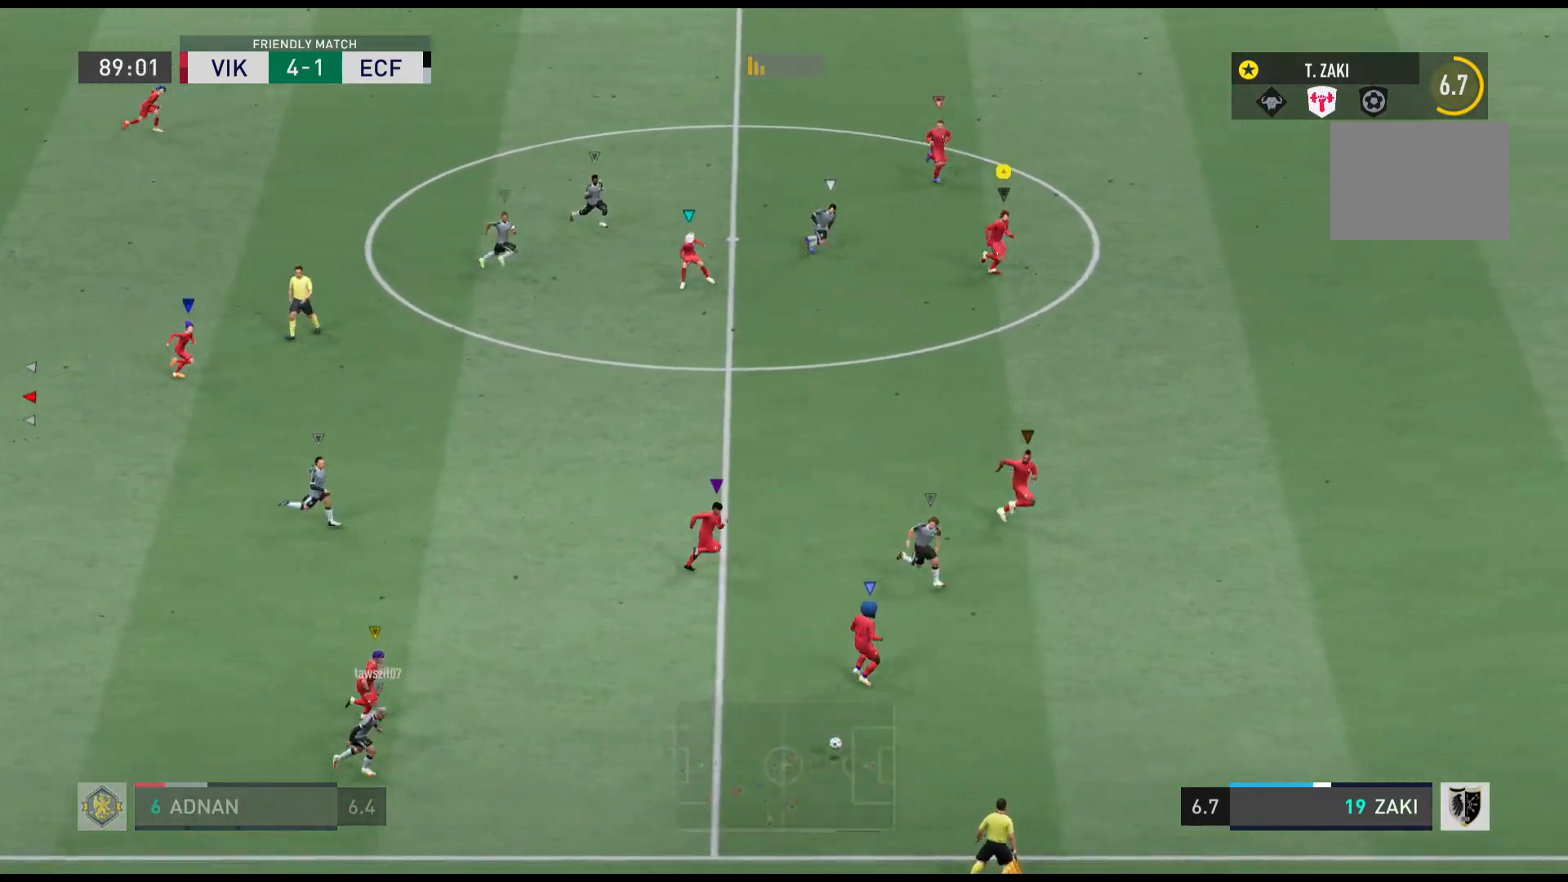
{"buttons": [], "left_stick": "down-right", "events": [[500, "R1", "up"]]}
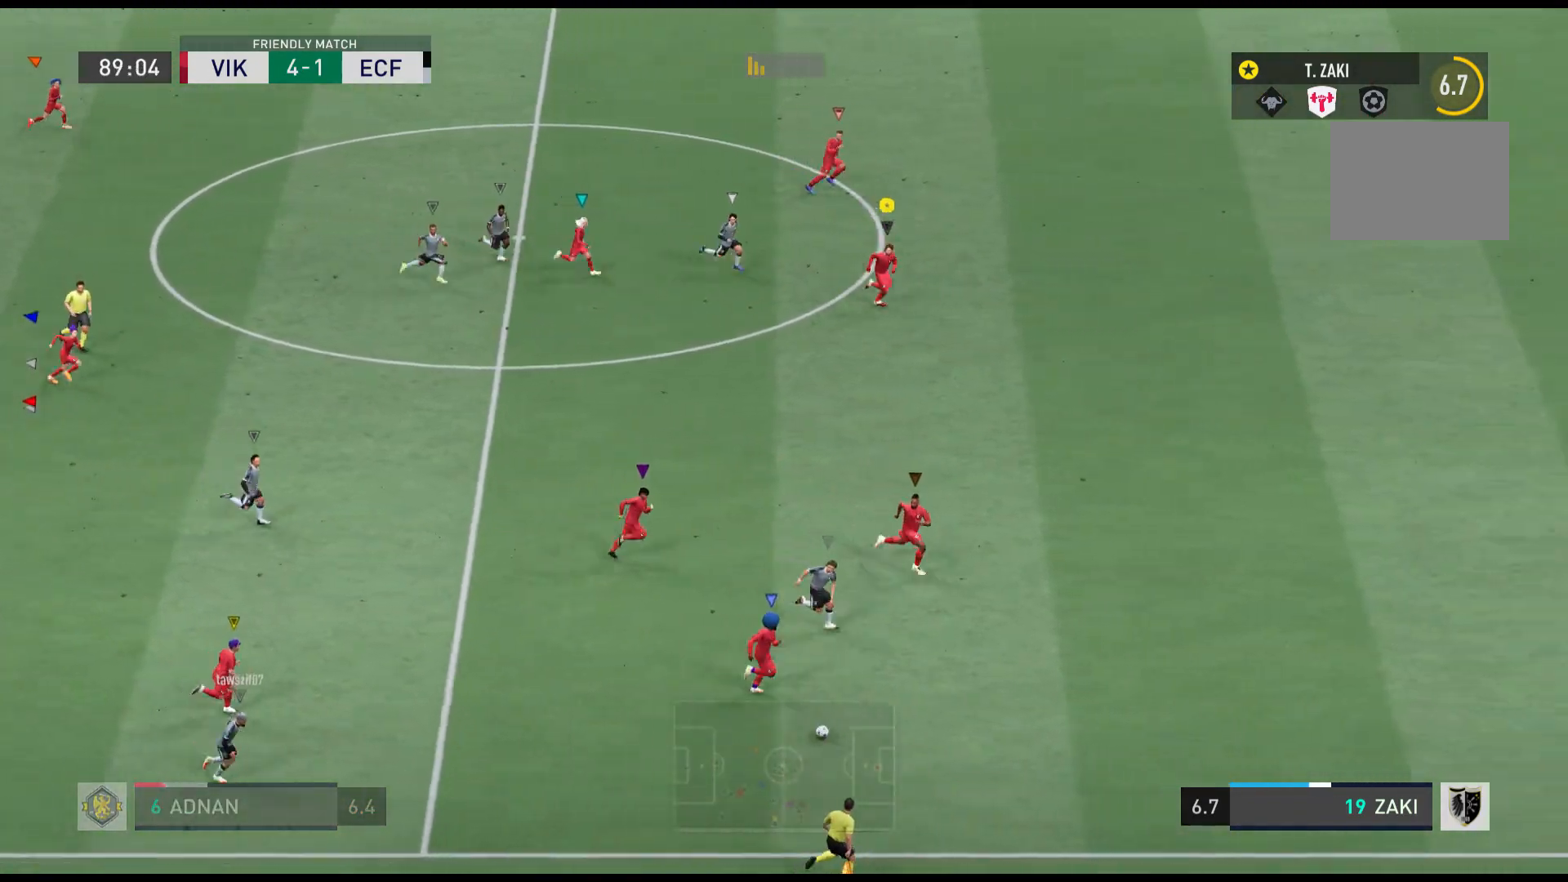
{"buttons": ["R1"], "left_stick": "right", "events": [[167, "left_stick", "right"], [267, "R1", "down"]]}
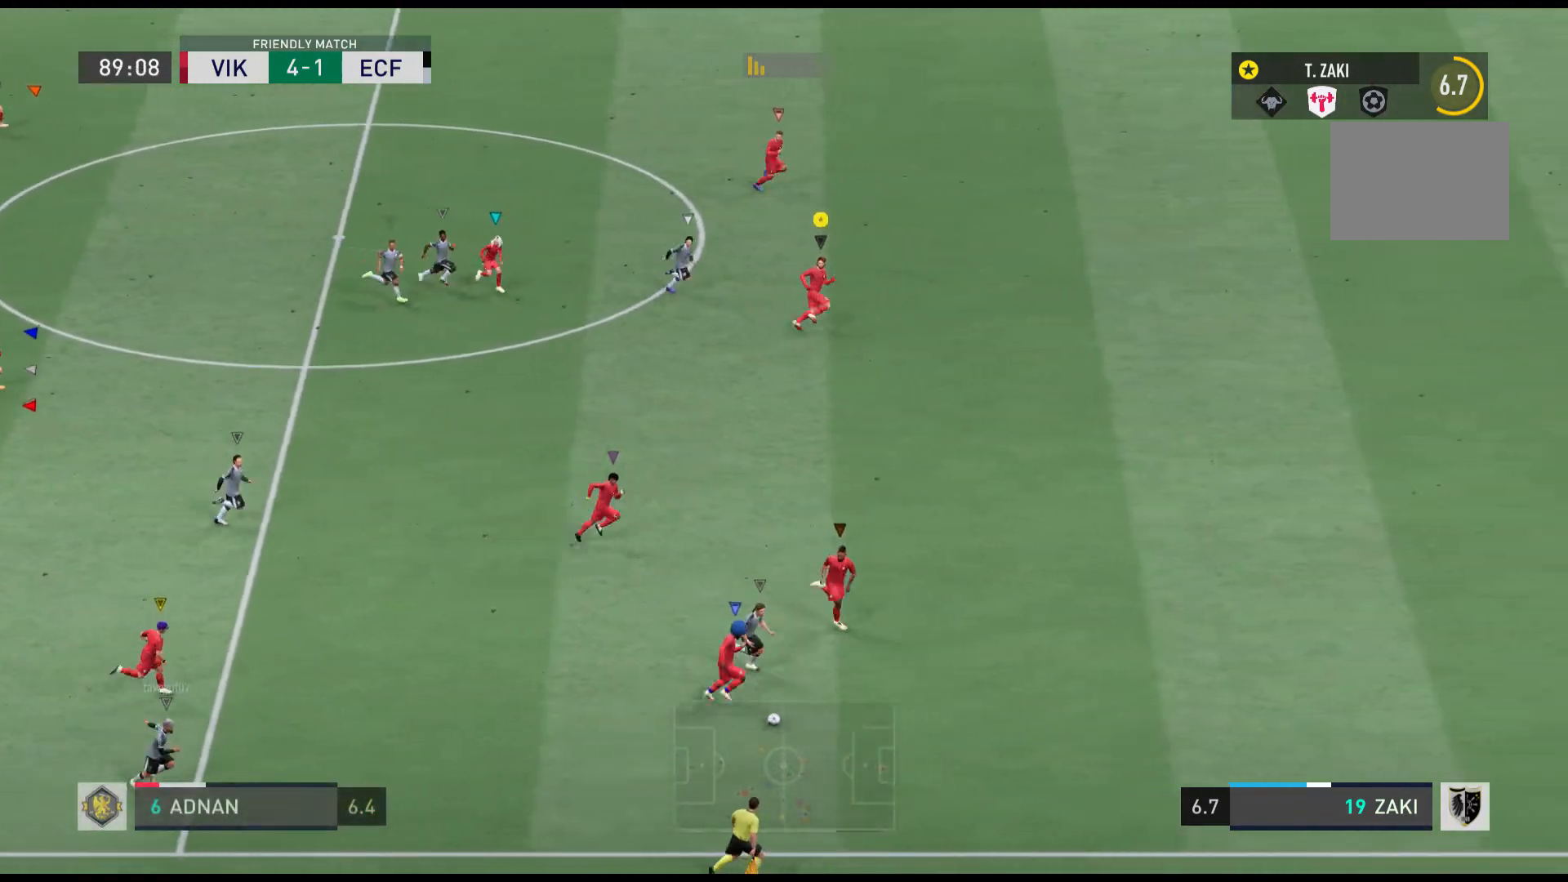
{"buttons": ["R1"], "left_stick": "right", "events": []}
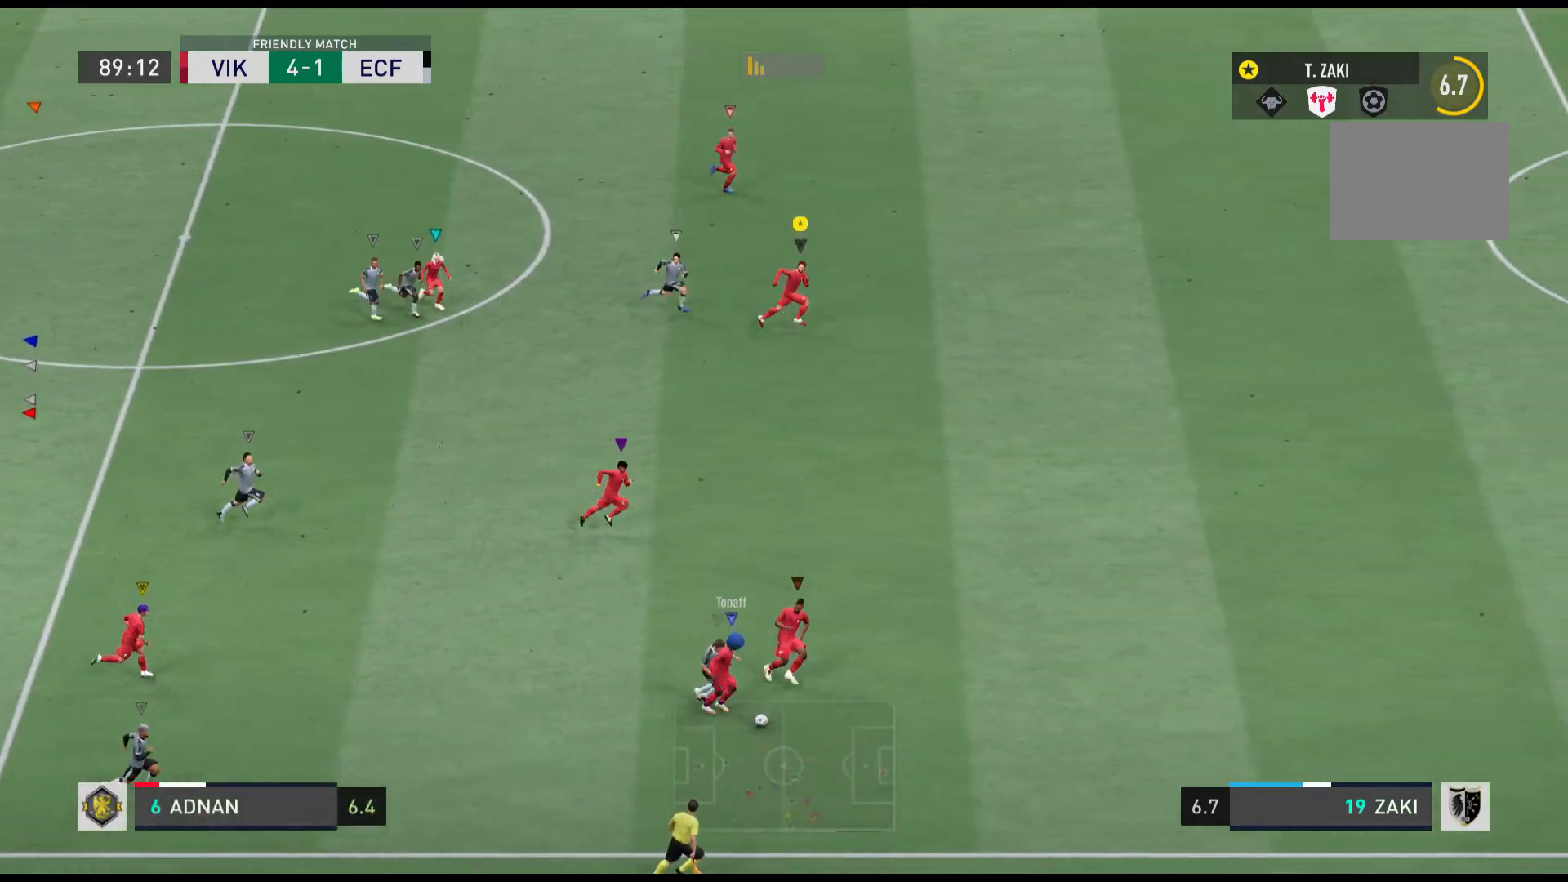
{"buttons": ["R1"], "left_stick": "right", "events": []}
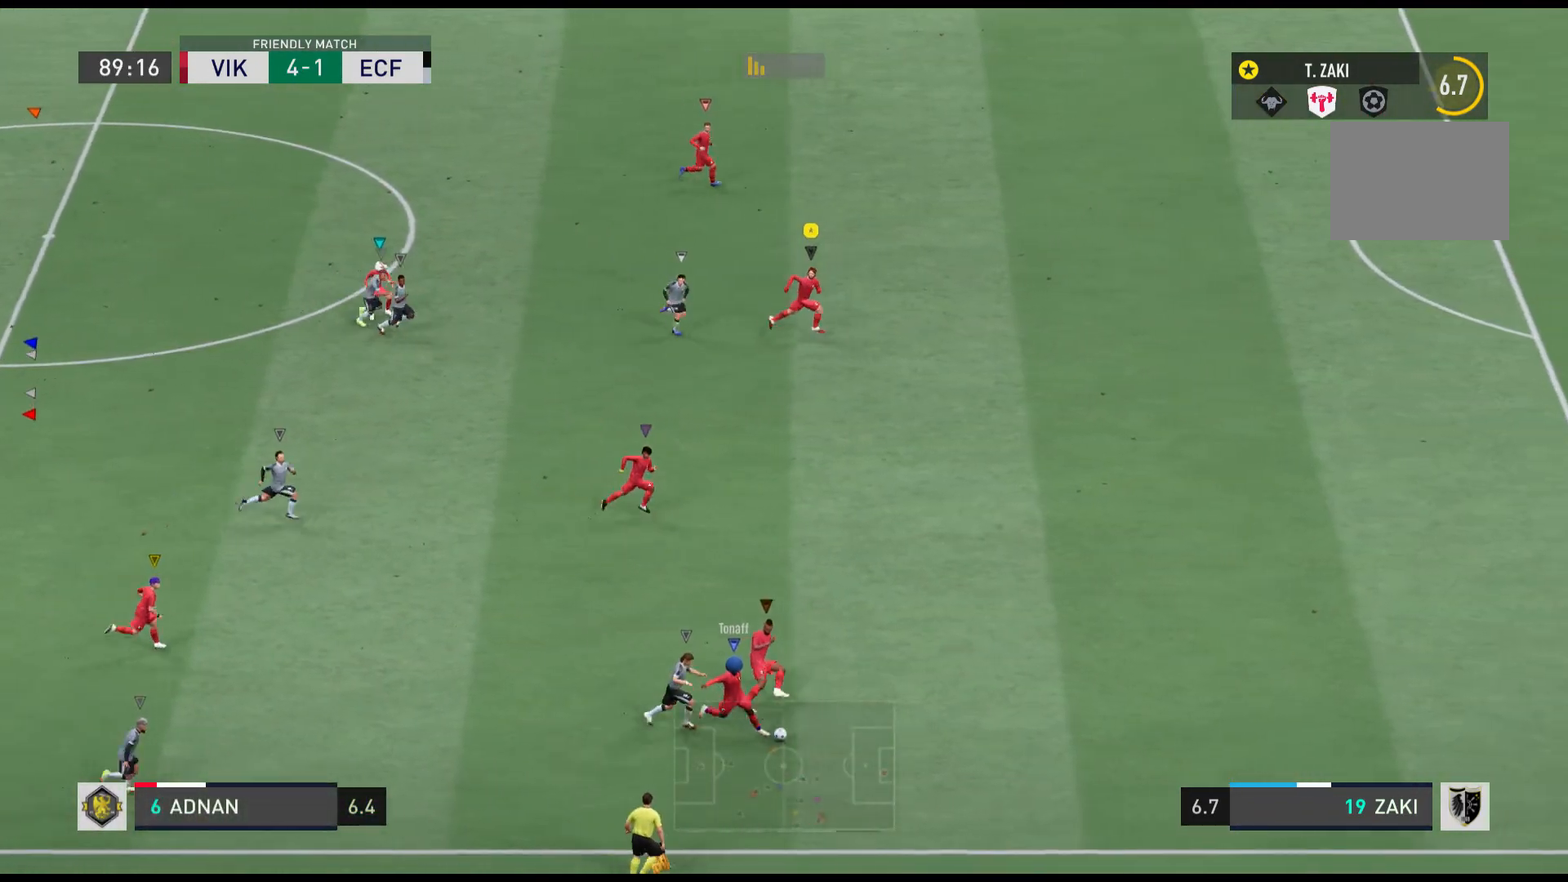
{"buttons": ["R1"], "left_stick": "right", "events": []}
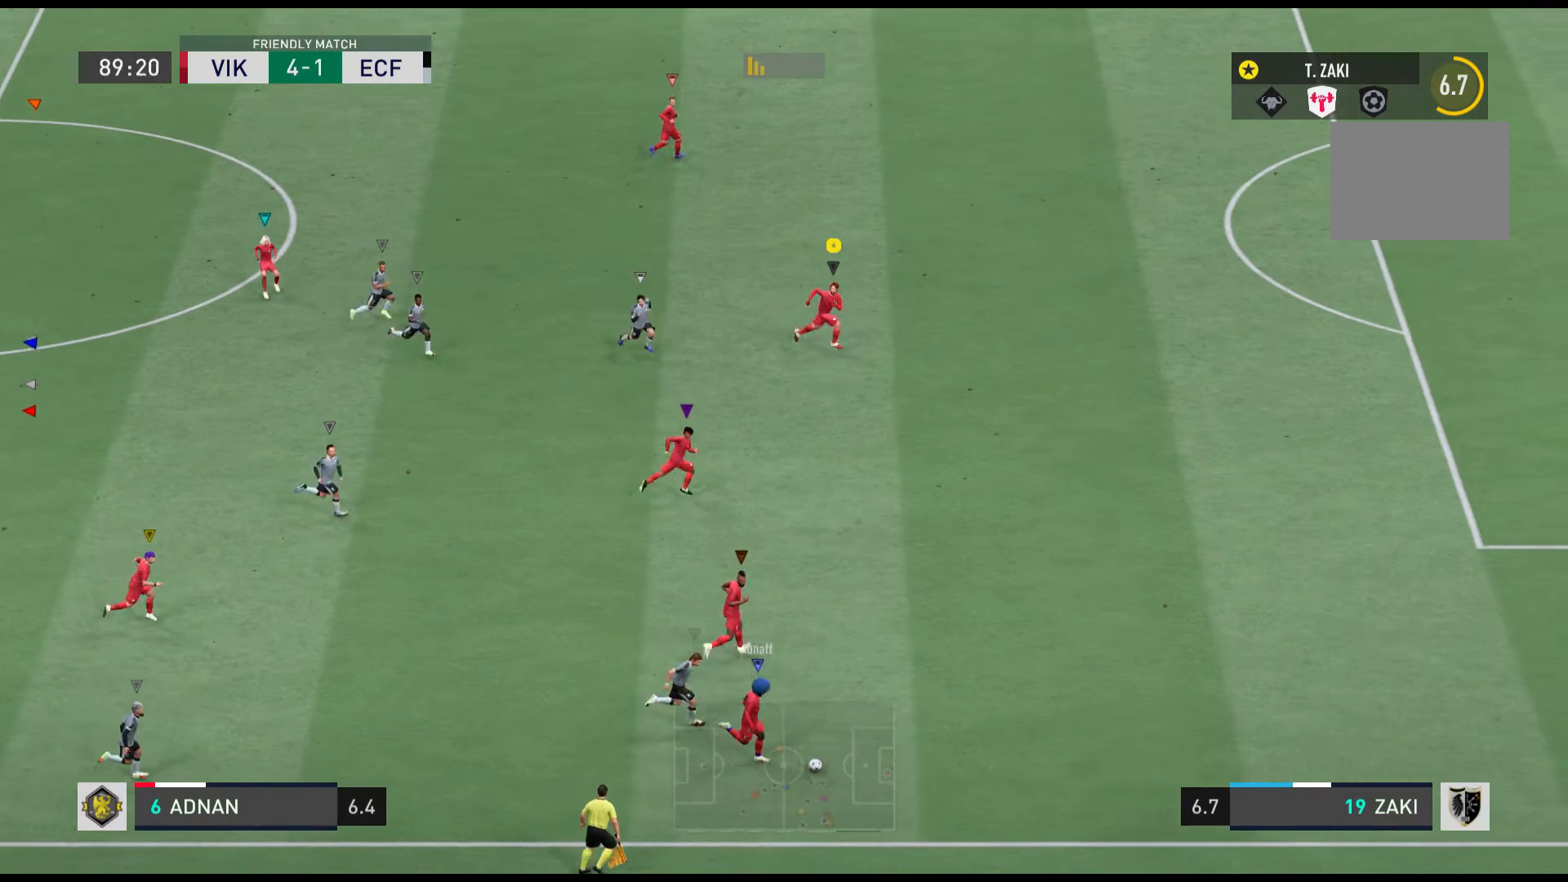
{"buttons": ["R1"], "left_stick": "right", "events": [[167, "R1", "up"], [468, "R1", "down"]]}